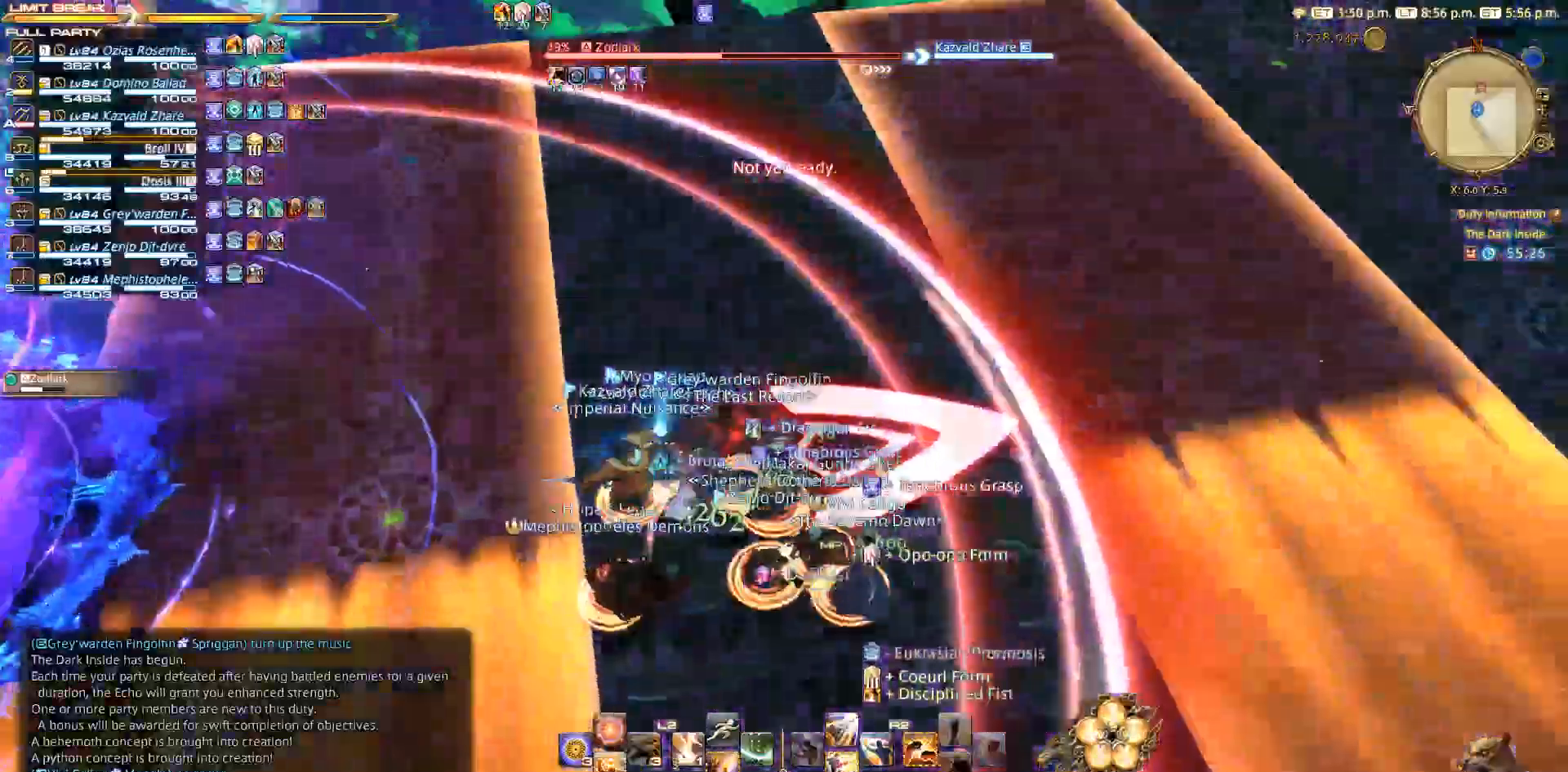
Gameplay with a controller (PlayStation layout); each line is a JSON object with the inputs held at the frame after it. "events" lists button and stick changes between this image and that frame as [ms after this image, input, new state], when the widget could be followed in between. Not read: L3 R3.
{"buttons": ["R2"], "left_stick": "center", "right_stick": "center"}
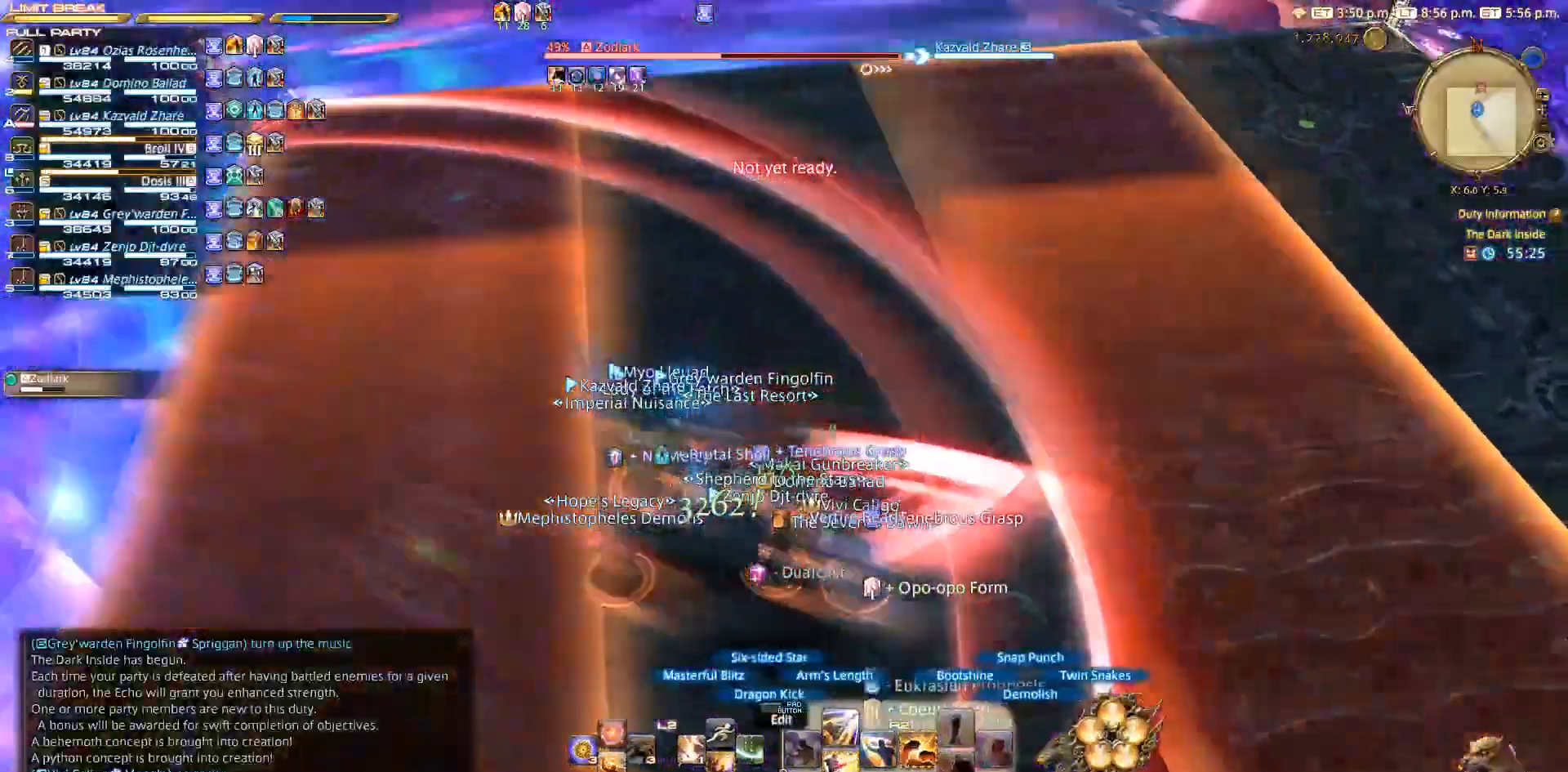
{"buttons": ["SQUARE", "R2"], "left_stick": "left", "right_stick": "center", "events": [[33, "SQUARE", "down"], [83, "left_stick", "left"], [217, "left_stick", "center"], [467, "left_stick", "left"]]}
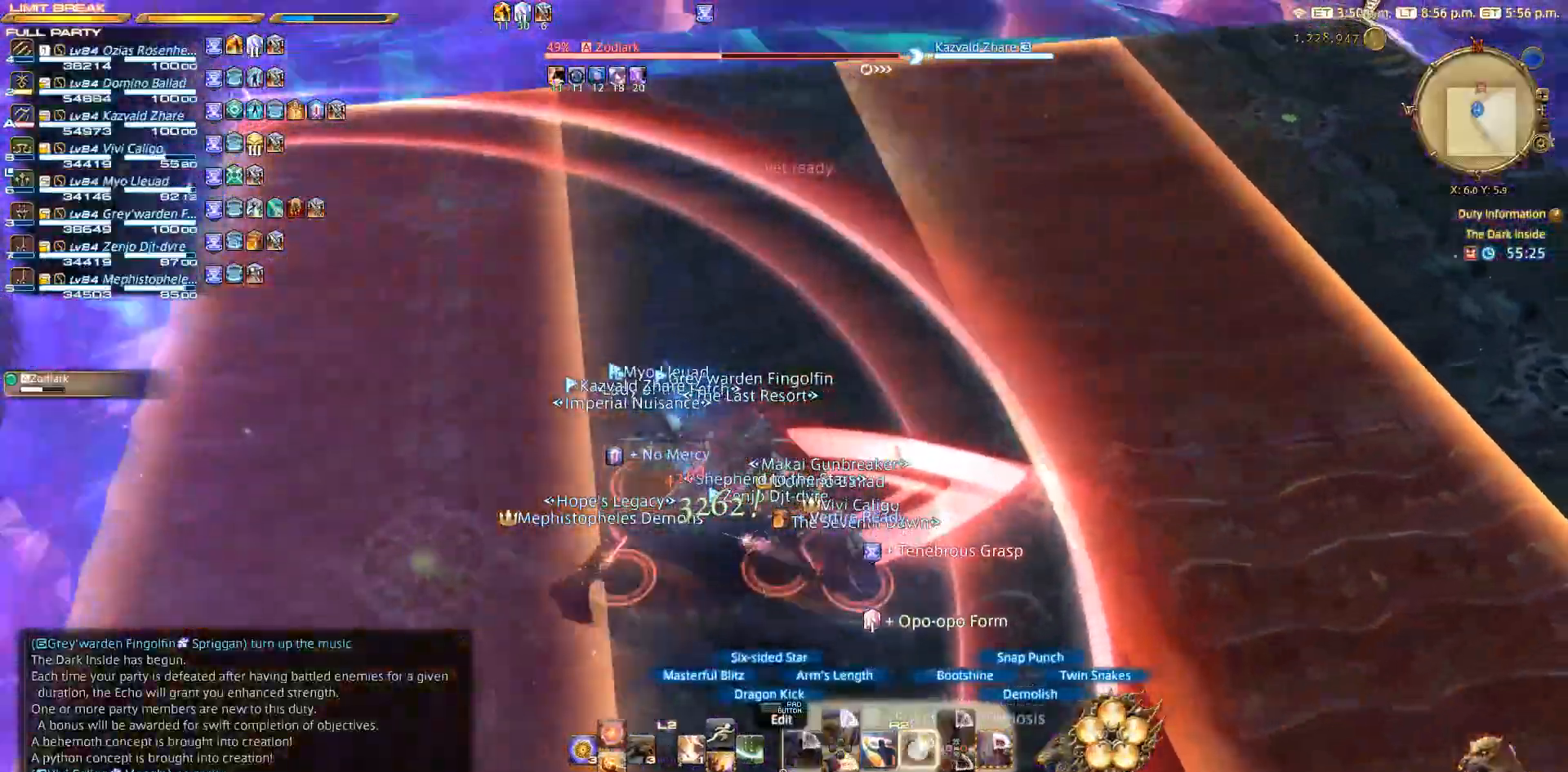
{"buttons": ["R2"], "left_stick": "left", "right_stick": "center", "events": [[133, "left_stick", "center"], [317, "left_stick", "left"], [500, "SQUARE", "up"]]}
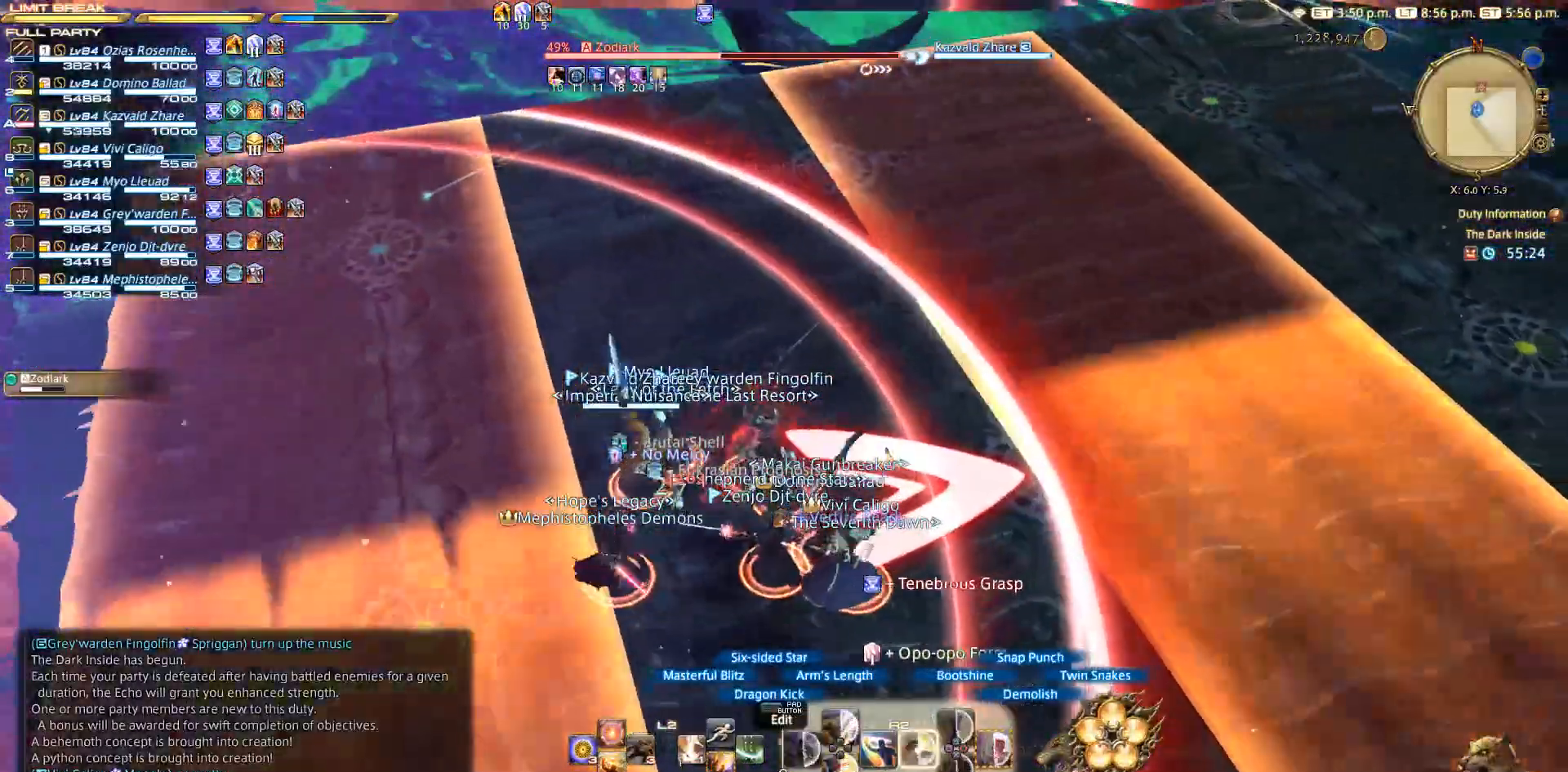
{"buttons": ["SQUARE", "R2"], "left_stick": "left", "right_stick": "center", "events": [[100, "SQUARE", "down"], [283, "SQUARE", "up"], [400, "SQUARE", "down"]]}
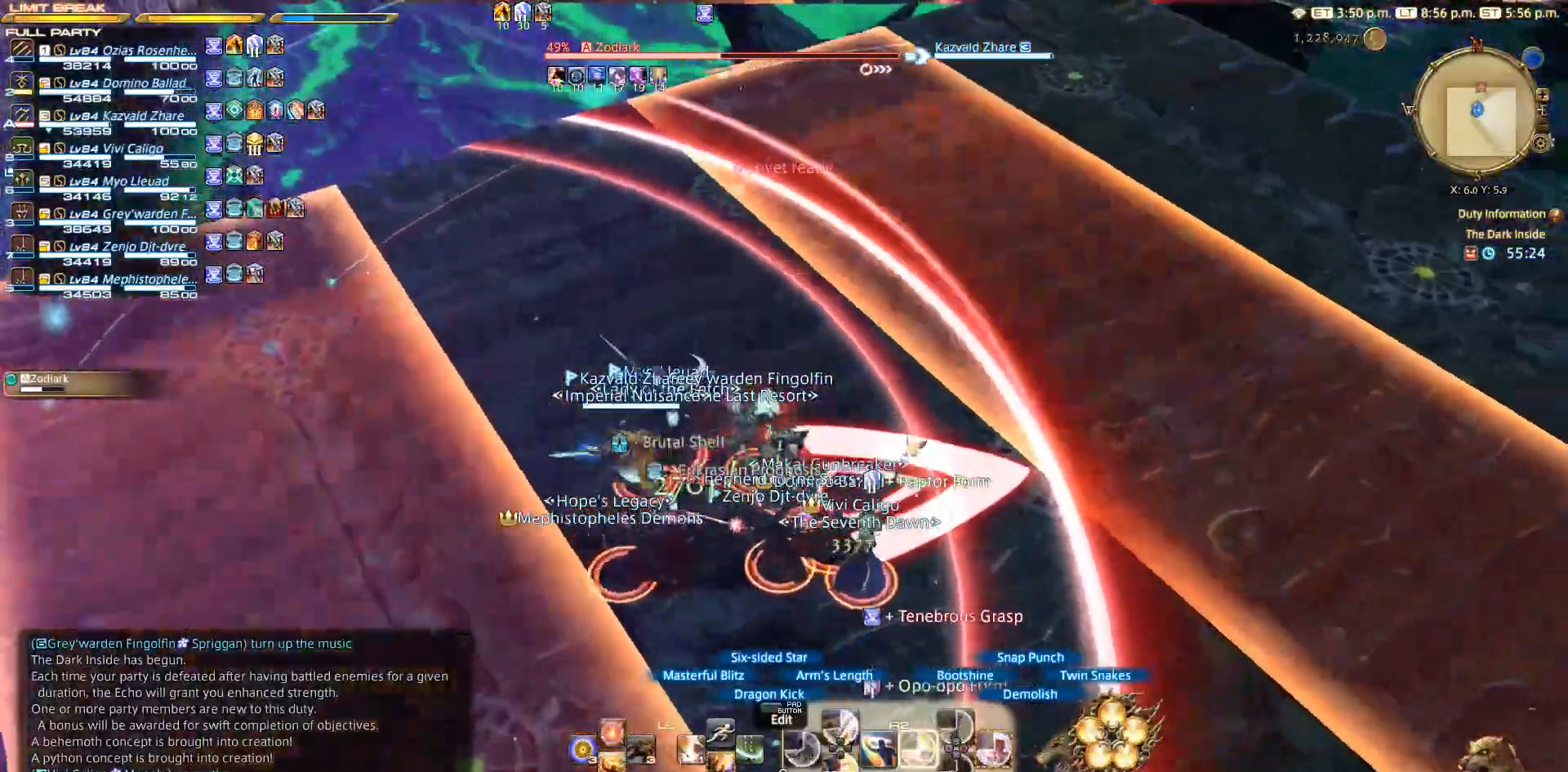
{"buttons": ["SQUARE", "R2"], "left_stick": "down-left", "right_stick": "center", "events": [[150, "SQUARE", "up"], [250, "SQUARE", "down"], [333, "SQUARE", "up"], [383, "left_stick", "down-left"], [433, "SQUARE", "down"]]}
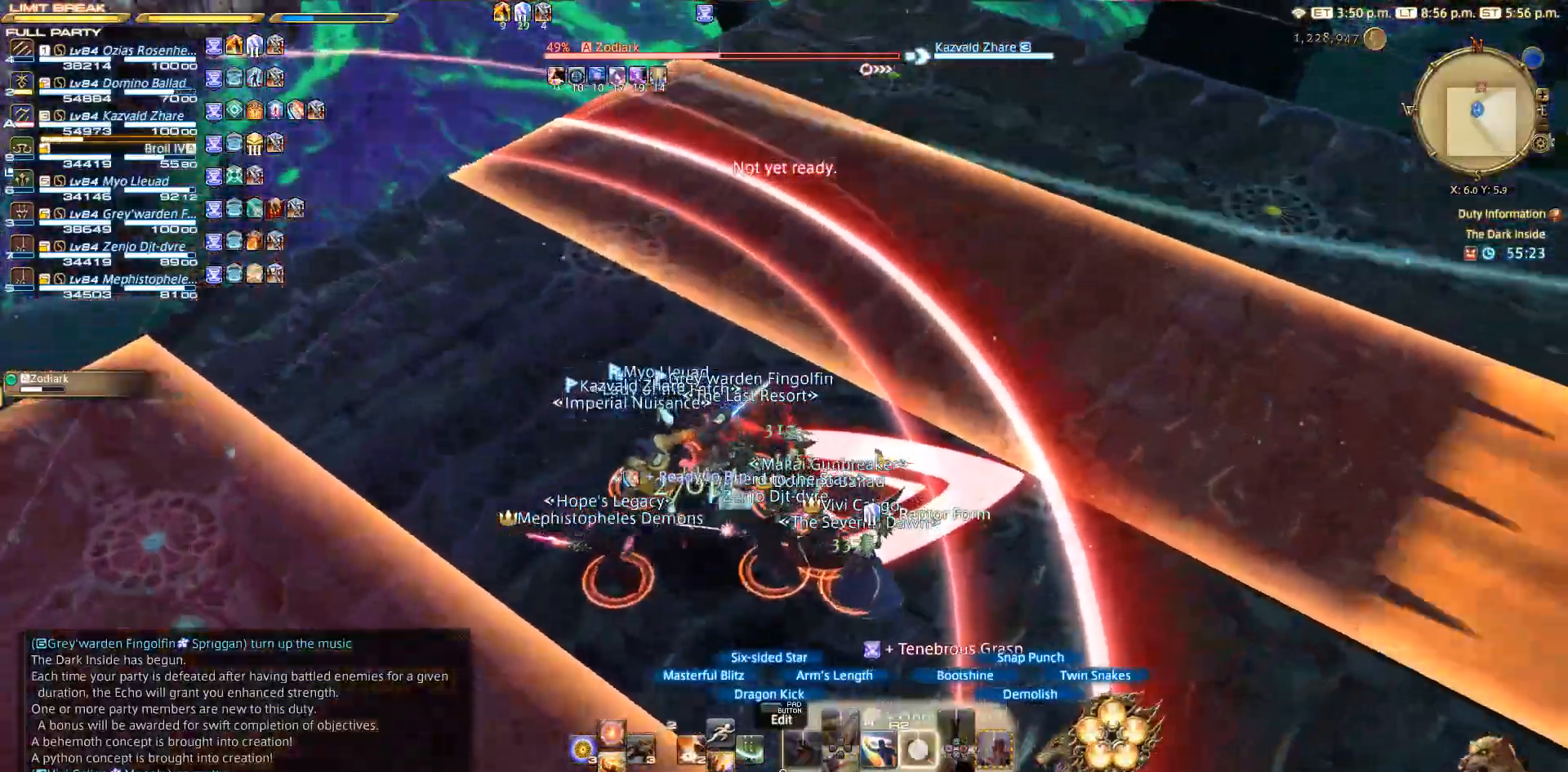
{"buttons": ["R2"], "left_stick": "down-left", "right_stick": "center"}
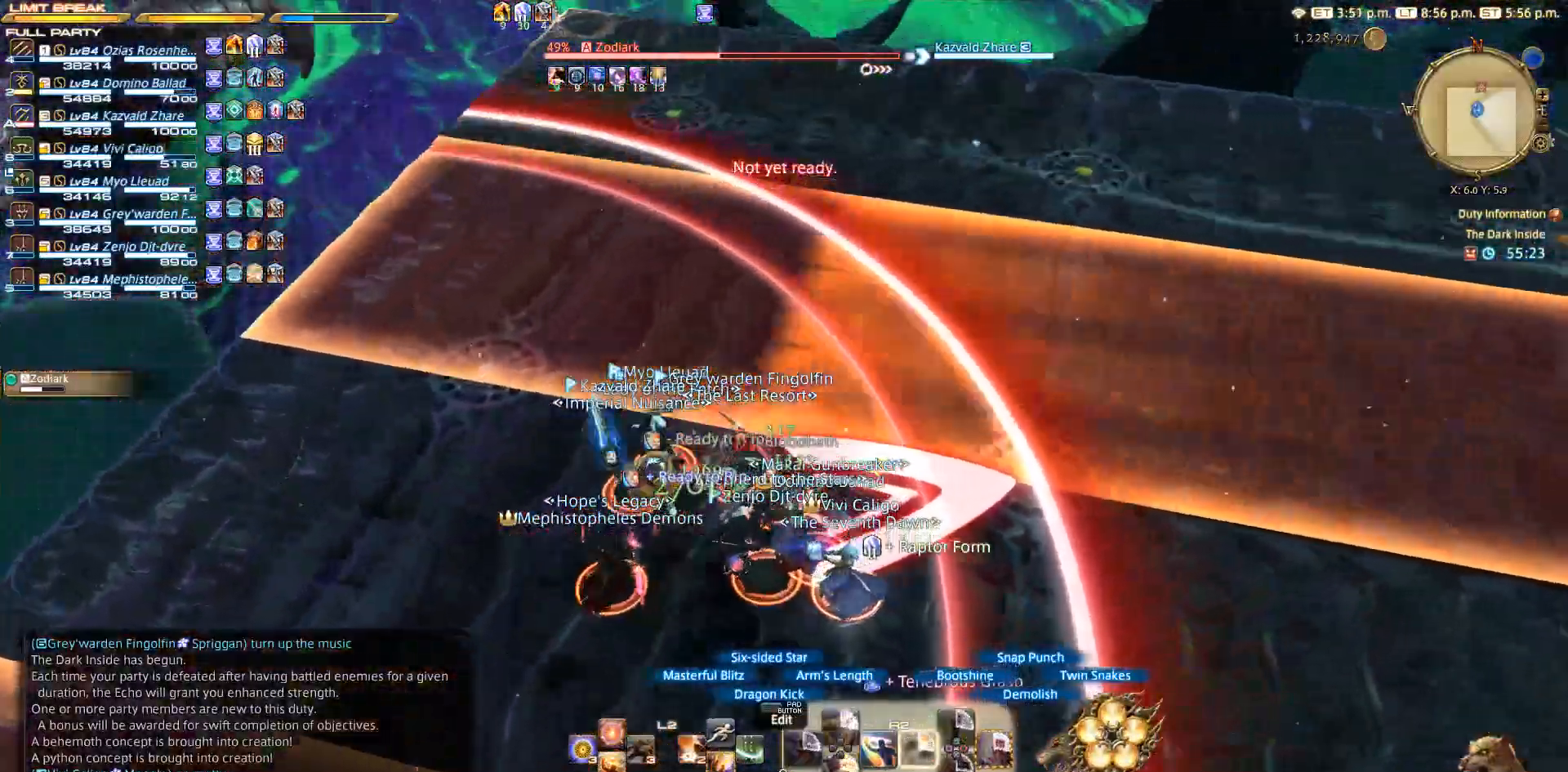
{"buttons": ["R2"], "left_stick": "down-left", "right_stick": "center", "events": []}
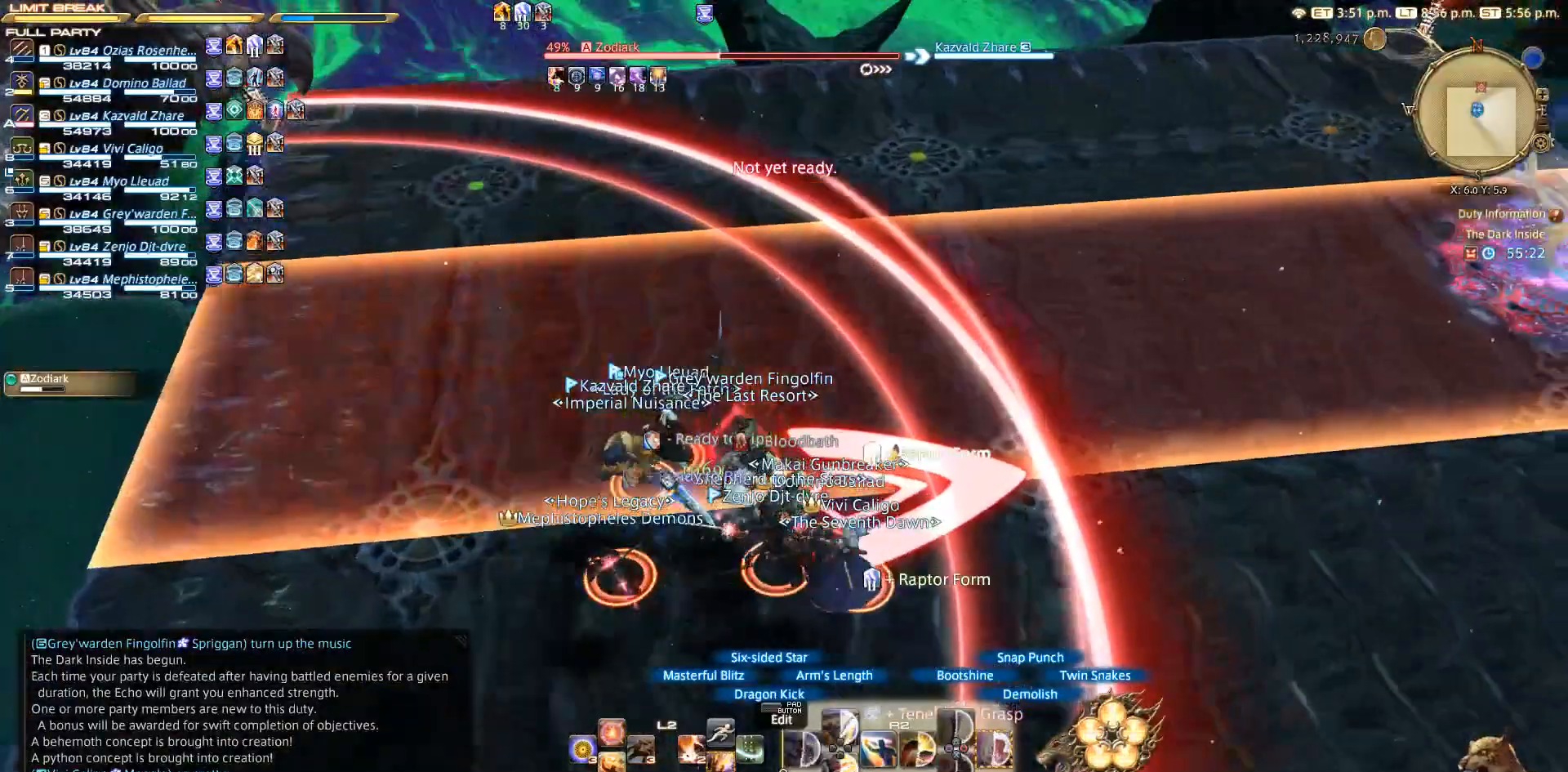
{"buttons": ["R2"], "left_stick": "center", "right_stick": "down-right", "events": [[450, "left_stick", "center"], [500, "right_stick", "down-right"]]}
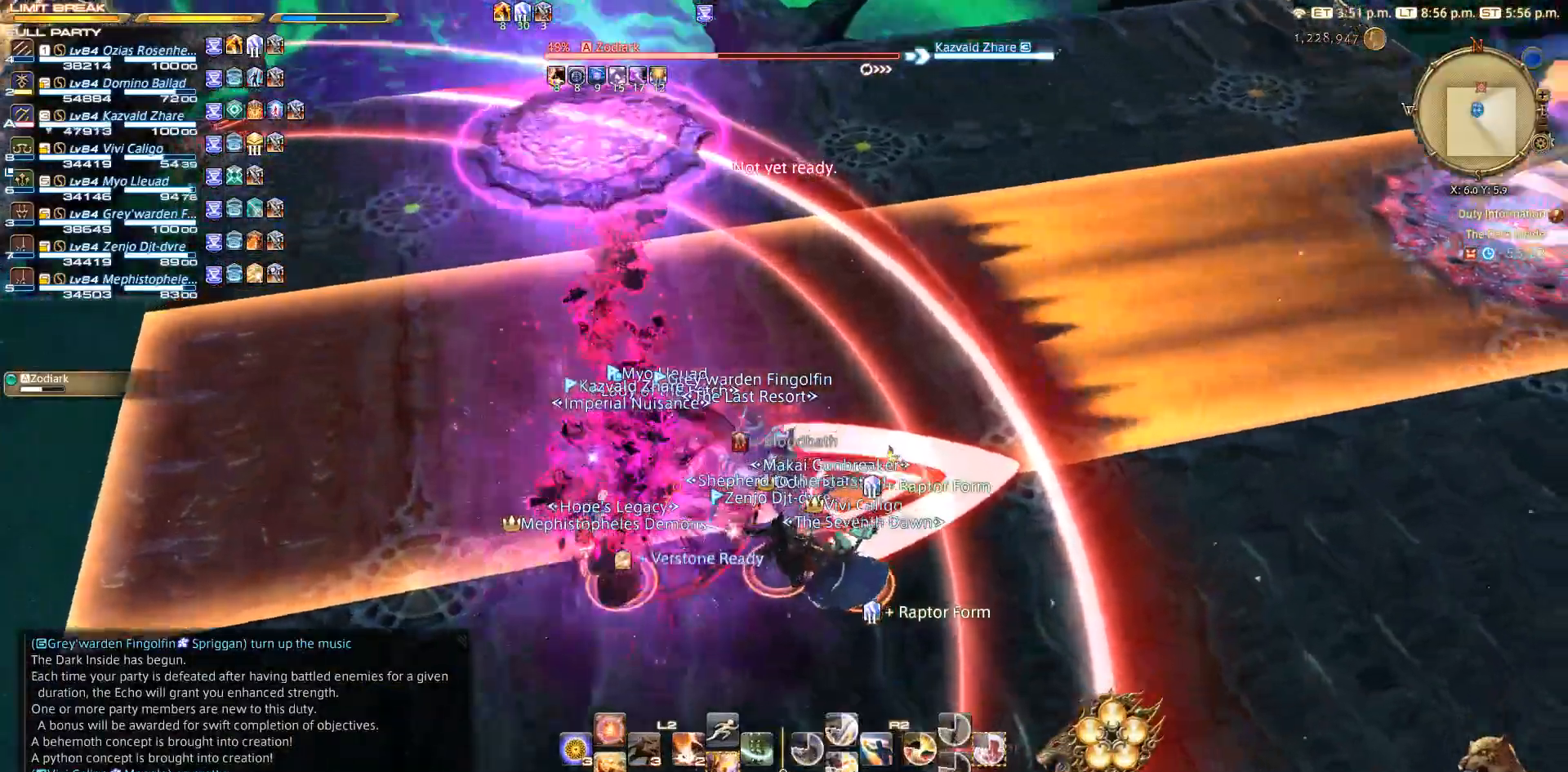
{"buttons": [], "left_stick": "down-right", "right_stick": "right", "events": [[133, "R2", "up"], [150, "left_stick", "down-right"], [233, "right_stick", "right"]]}
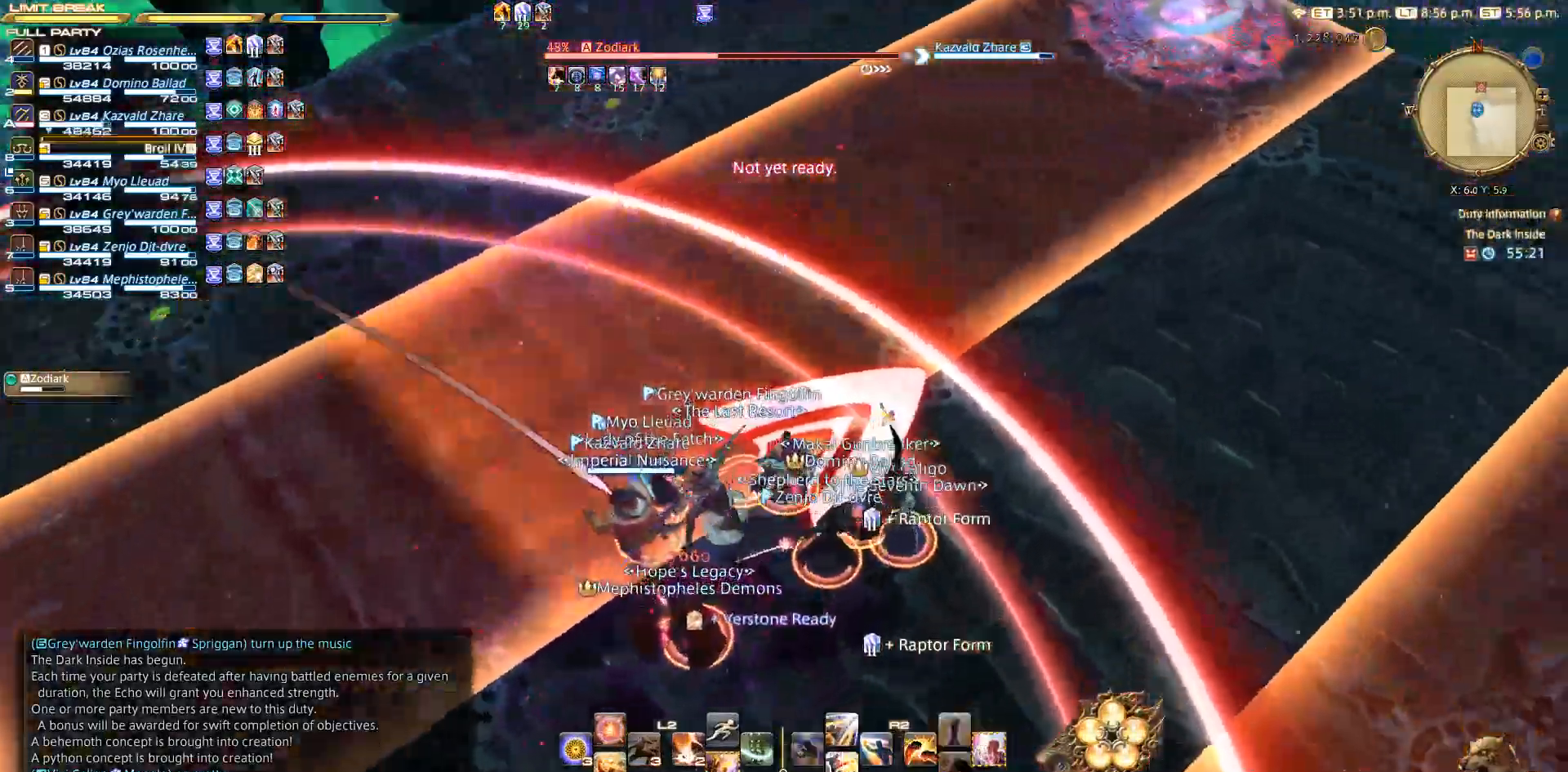
{"buttons": [], "left_stick": "right", "right_stick": "up-right", "events": [[17, "left_stick", "right"], [467, "right_stick", "up-right"]]}
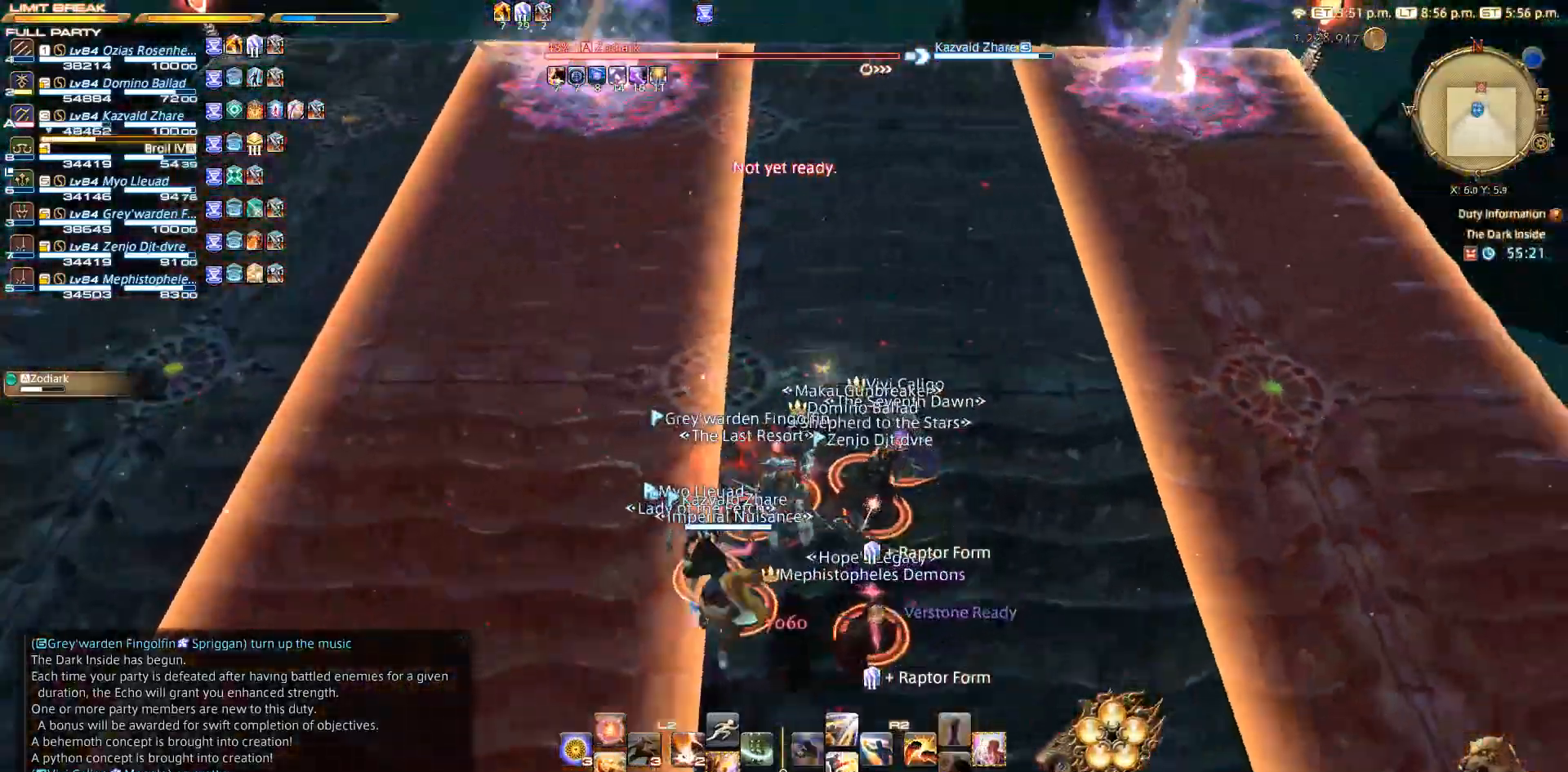
{"buttons": [], "left_stick": "right", "right_stick": "up-right", "events": [[83, "right_stick", "center"], [450, "right_stick", "up-right"]]}
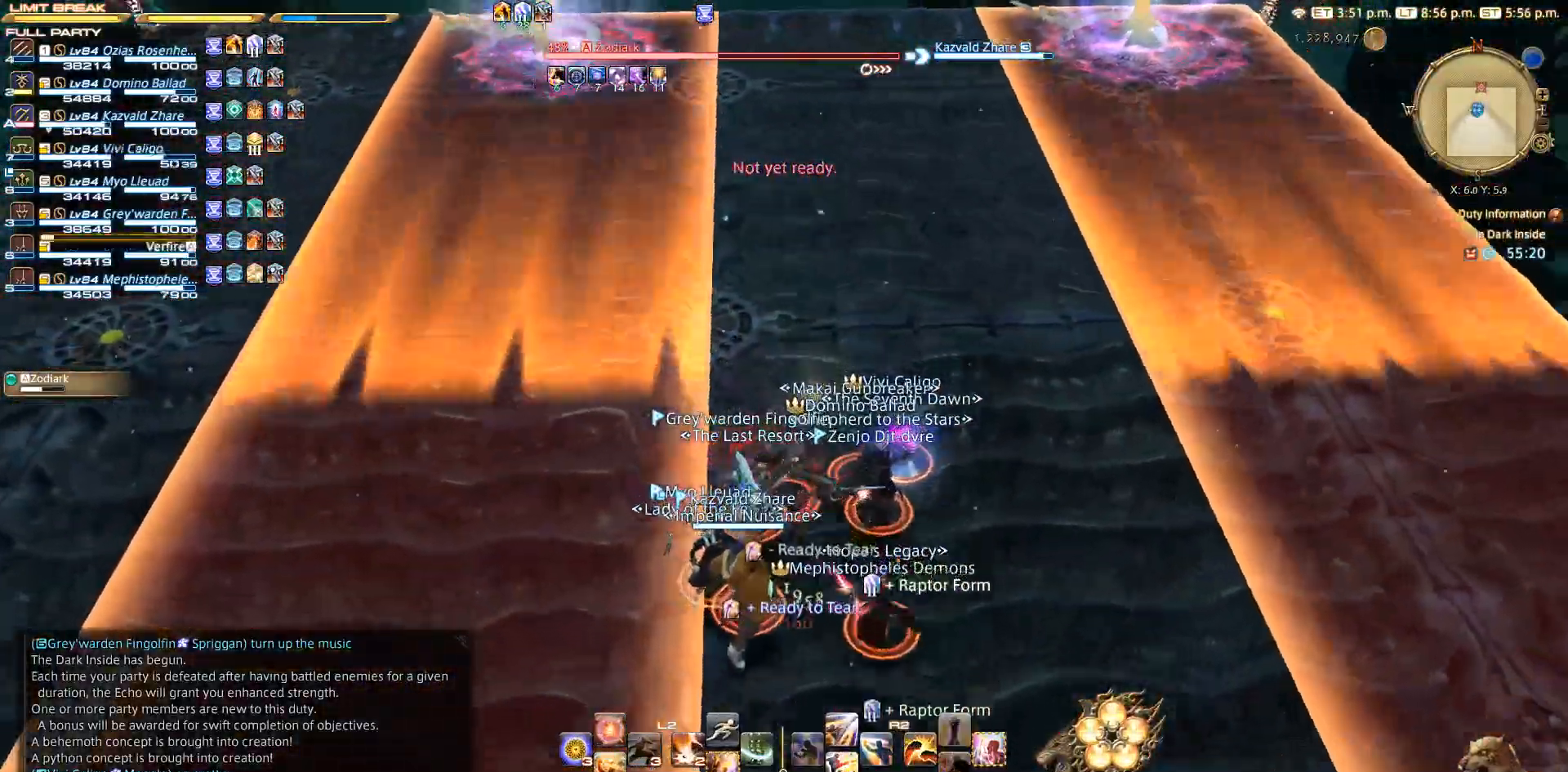
{"buttons": [], "left_stick": "right", "right_stick": "up-left", "events": [[100, "right_stick", "up"], [167, "left_stick", "up-right"], [333, "left_stick", "right"], [367, "right_stick", "up-left"]]}
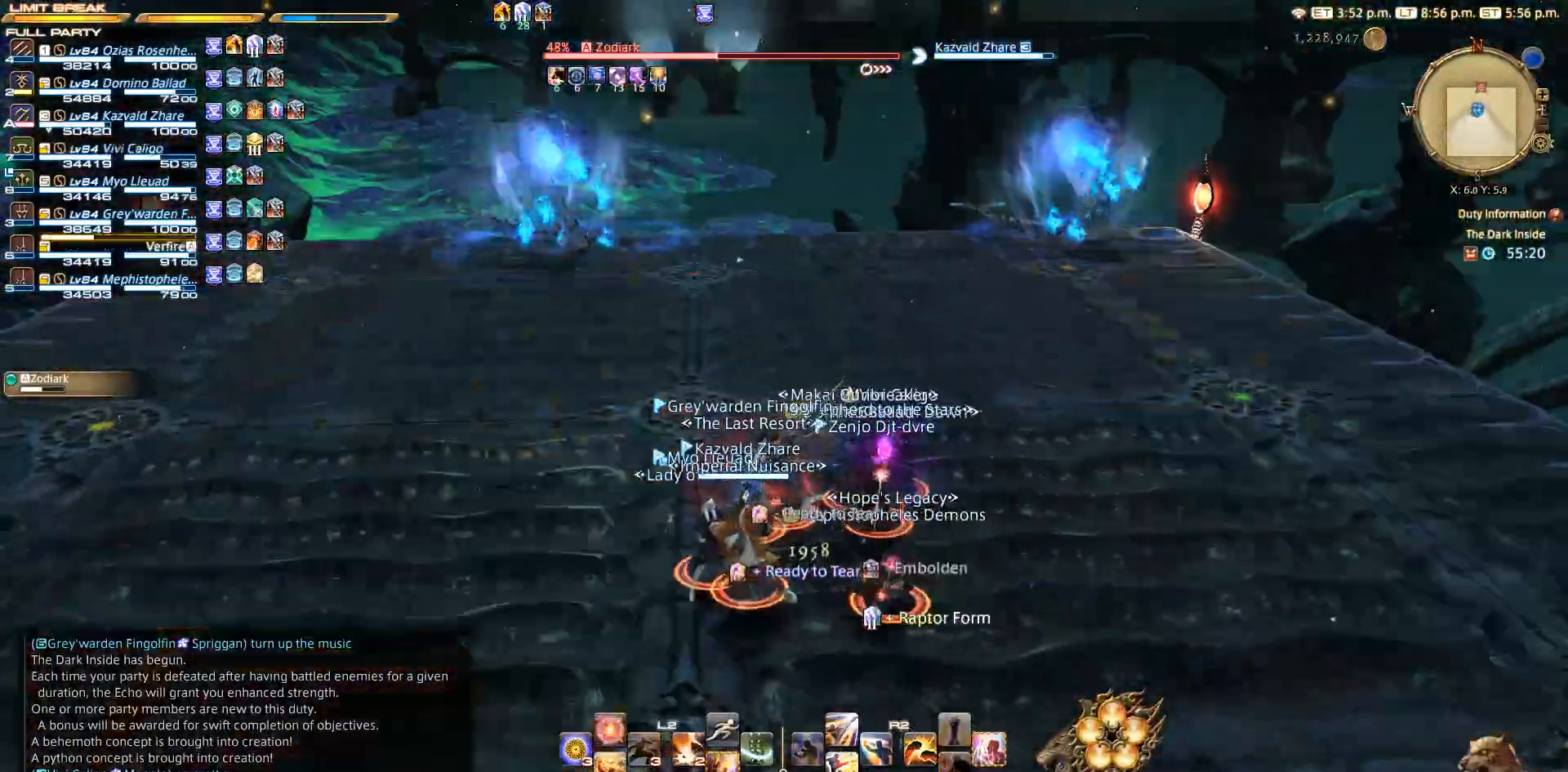
{"buttons": [], "left_stick": "right", "right_stick": "center", "events": [[483, "right_stick", "center"]]}
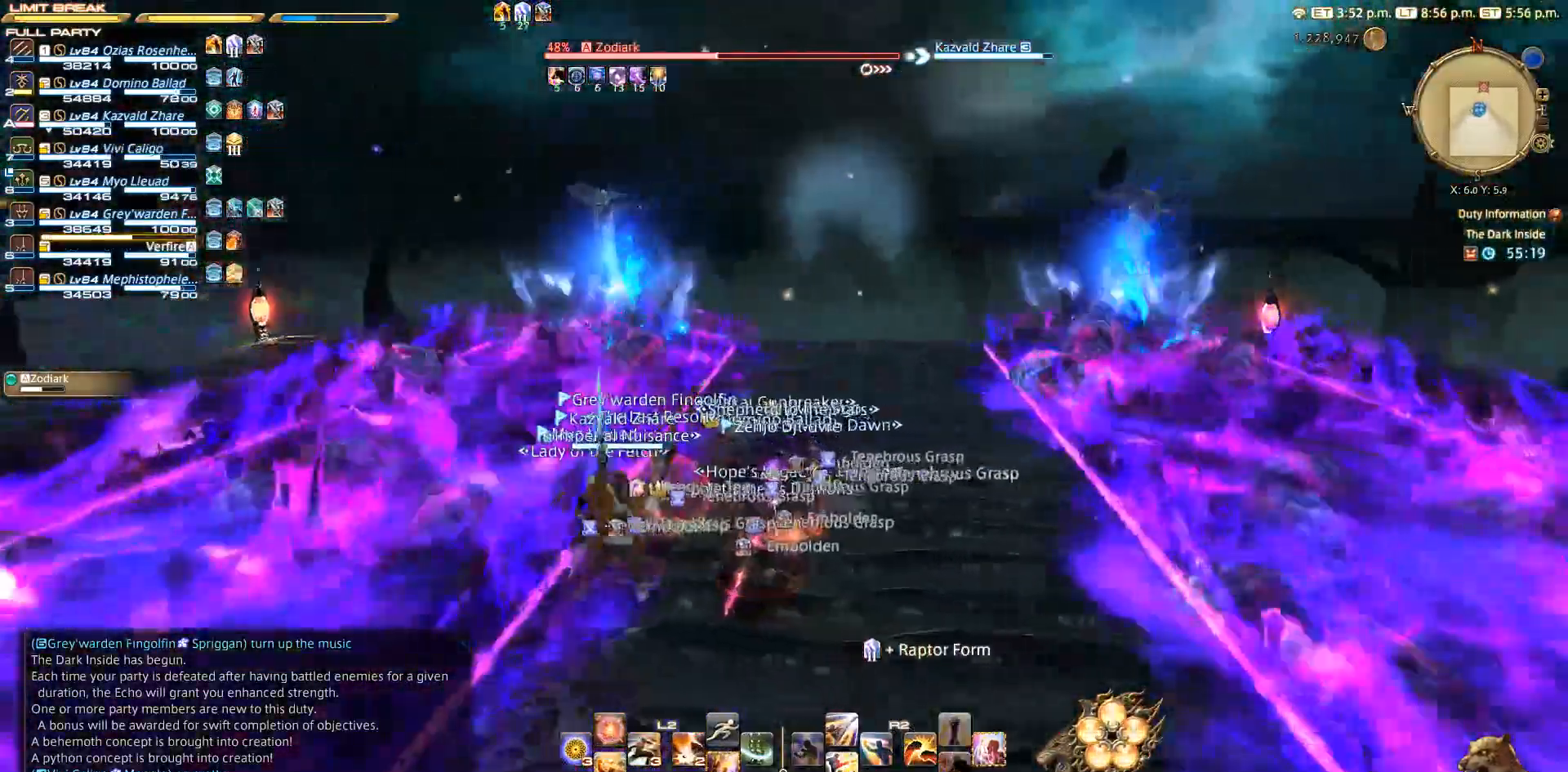
{"buttons": [], "left_stick": "center", "right_stick": "center", "events": [[17, "left_stick", "center"], [283, "left_stick", "down"], [417, "left_stick", "center"]]}
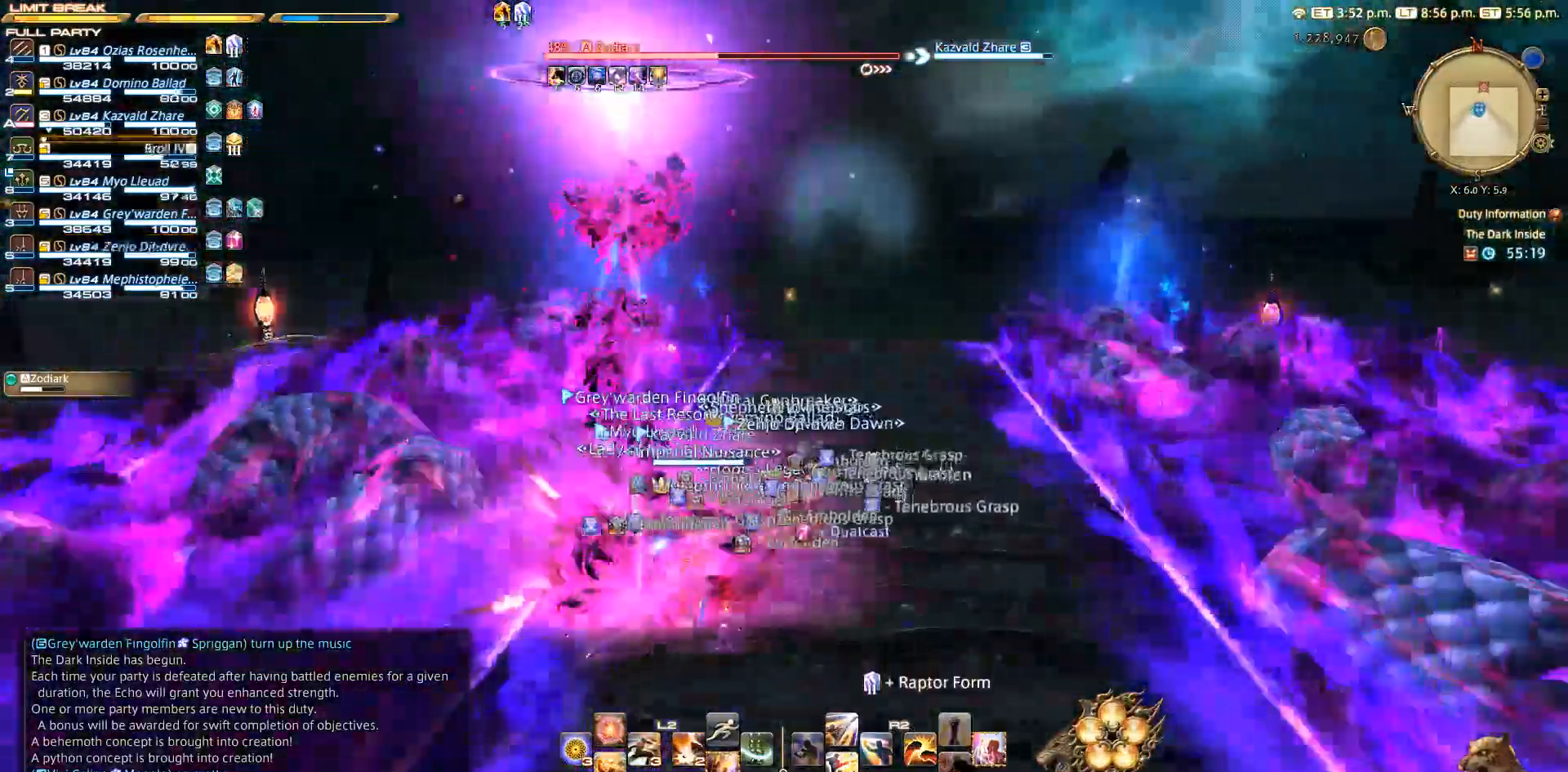
{"buttons": [], "left_stick": "center", "right_stick": "up-left", "events": [[283, "left_stick", "down"], [467, "left_stick", "center"], [467, "right_stick", "up-left"]]}
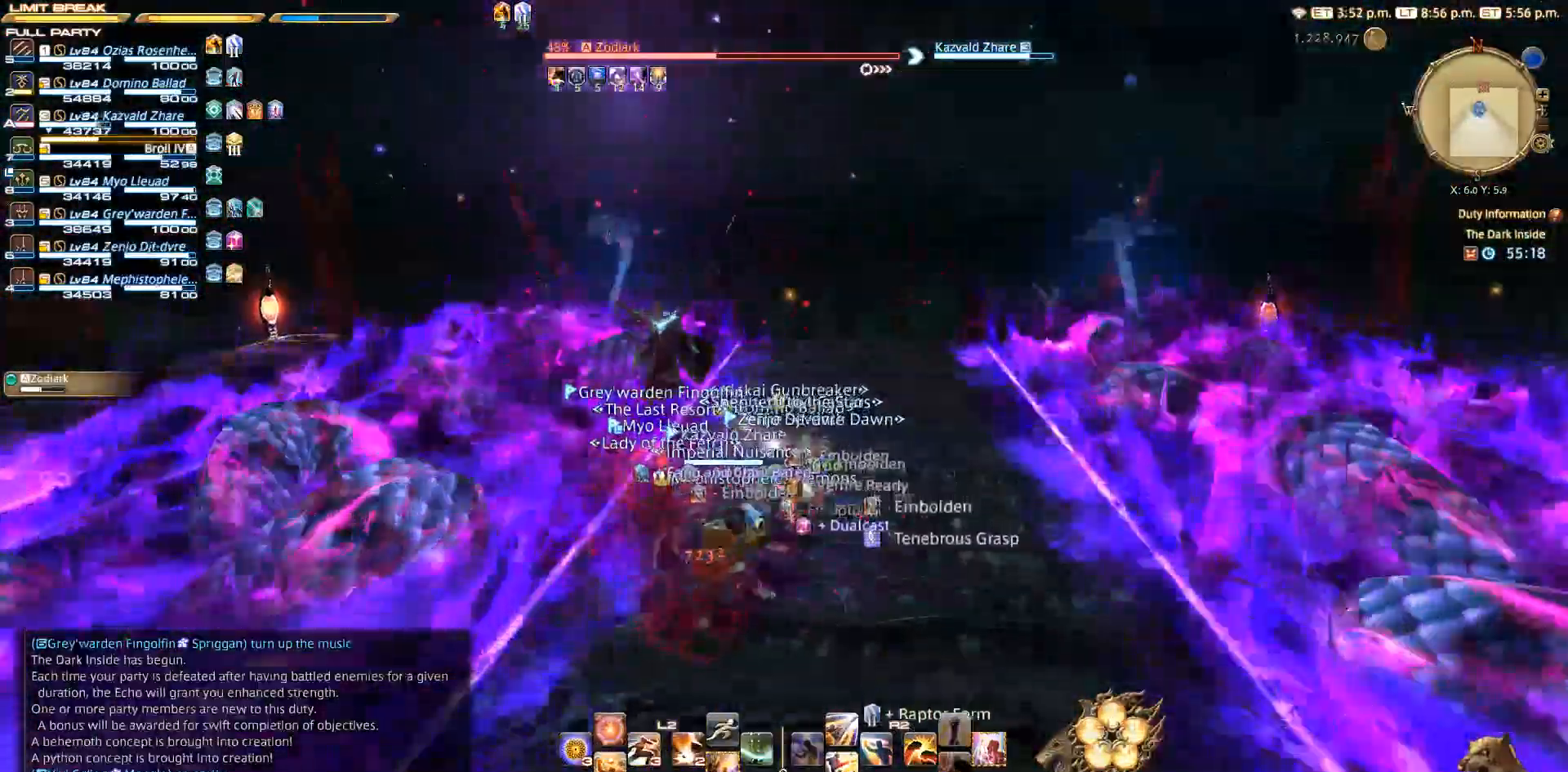
{"buttons": [], "left_stick": "center", "right_stick": "left", "events": [[250, "right_stick", "left"]]}
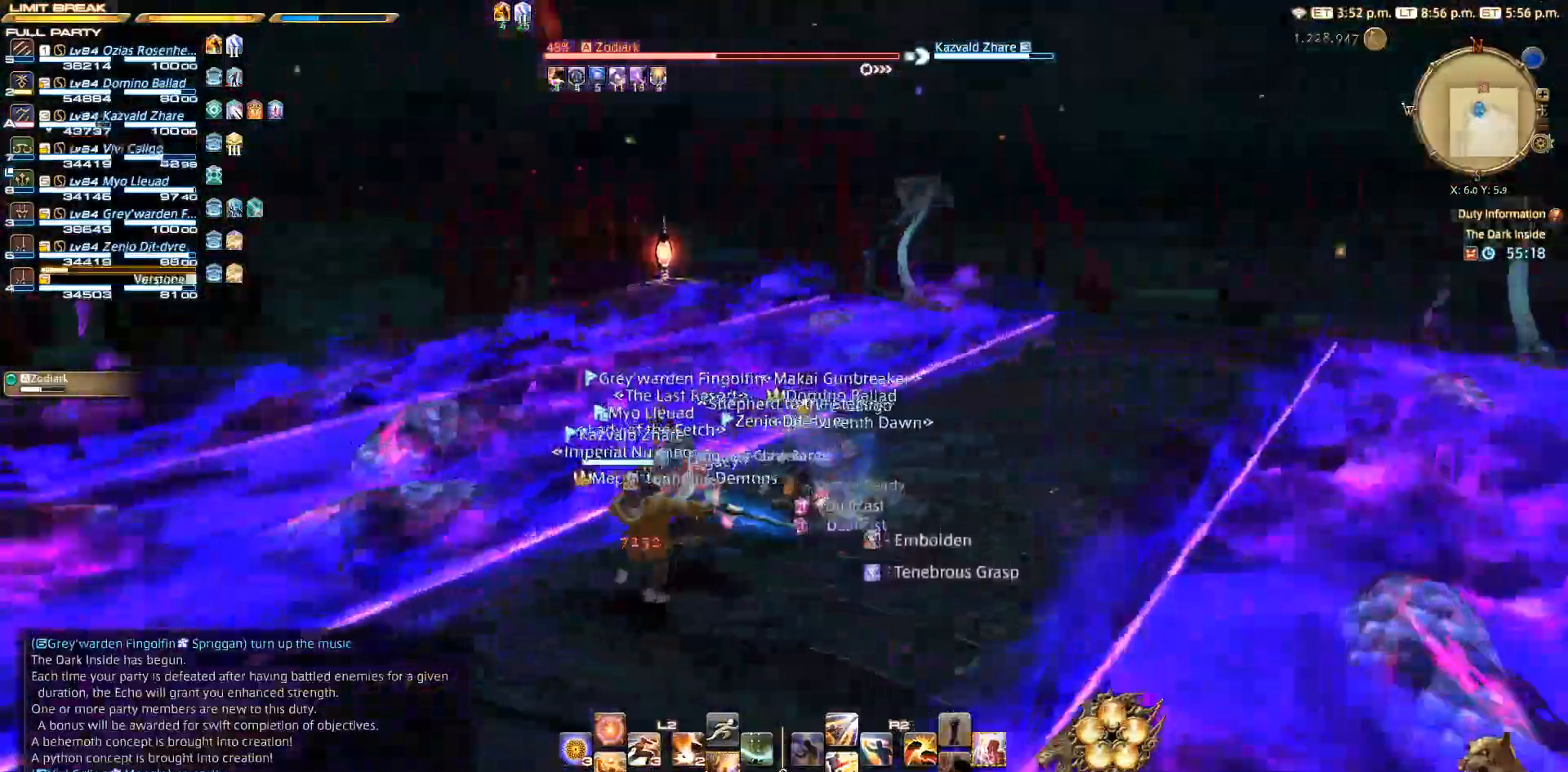
{"buttons": [], "left_stick": "center", "right_stick": "left", "events": []}
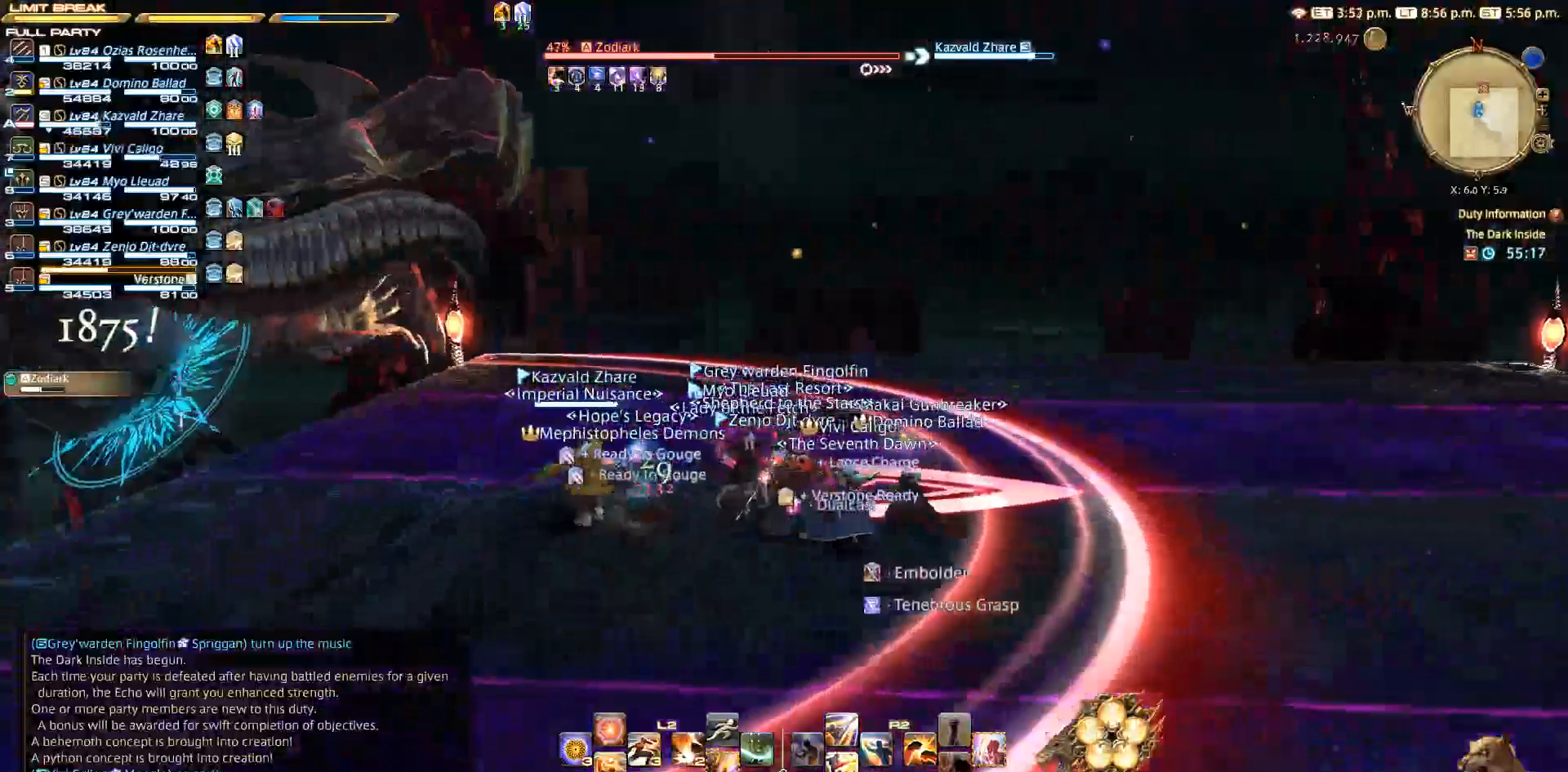
{"buttons": ["CIRCLE"], "left_stick": "left", "right_stick": "center", "events": [[150, "left_stick", "up-left"], [317, "right_stick", "center"], [433, "left_stick", "left"], [450, "CIRCLE", "down"]]}
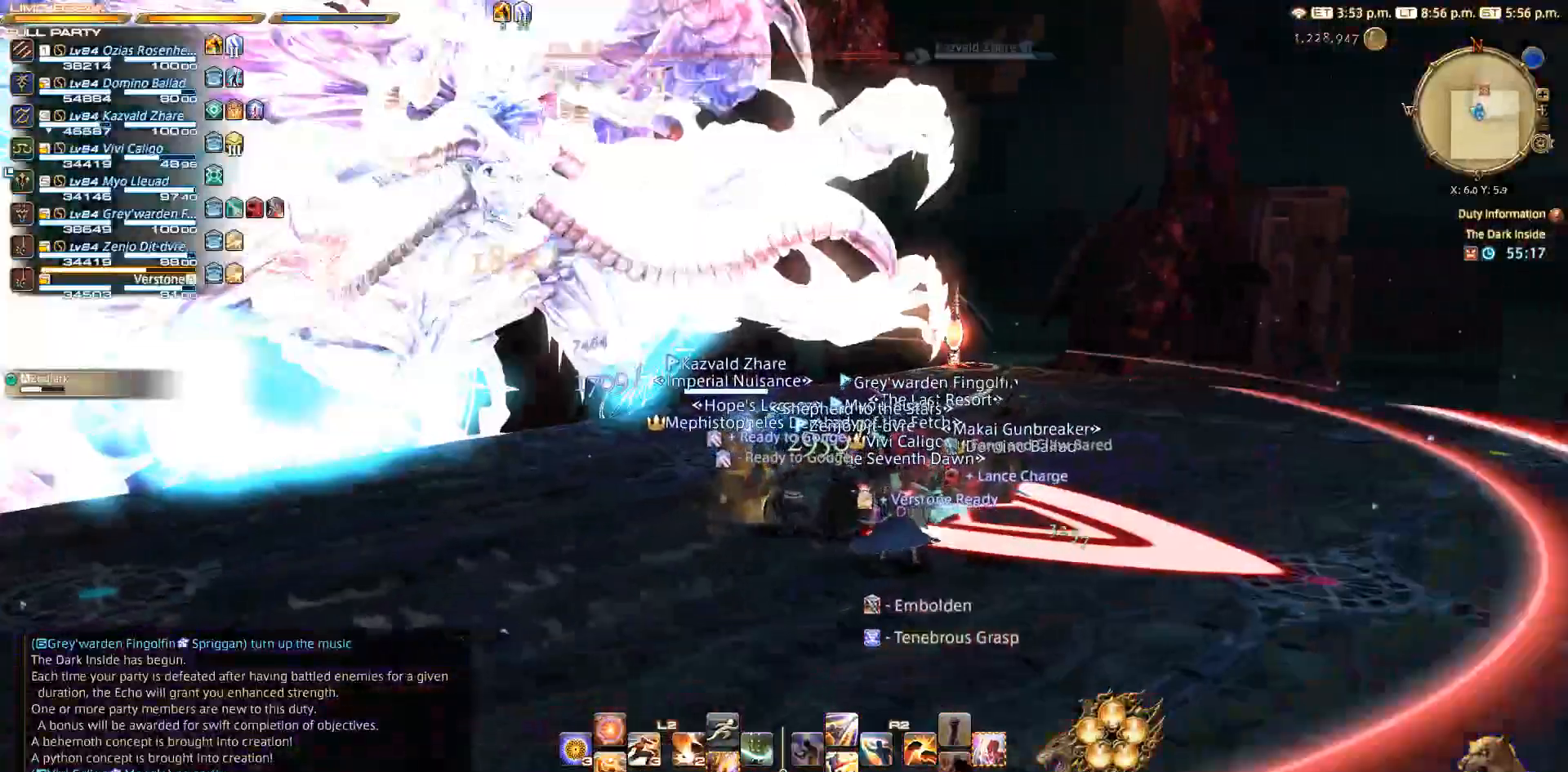
{"buttons": ["R2"], "left_stick": "down", "right_stick": "down", "events": [[33, "CROSS", "down"], [33, "left_stick", "down-left"], [50, "CIRCLE", "up"], [67, "R2", "down"], [83, "CROSS", "up"], [100, "right_stick", "left"], [133, "left_stick", "down"], [150, "DPAD_DOWN", "down"], [233, "DPAD_DOWN", "up"], [367, "right_stick", "down-left"], [483, "right_stick", "down"]]}
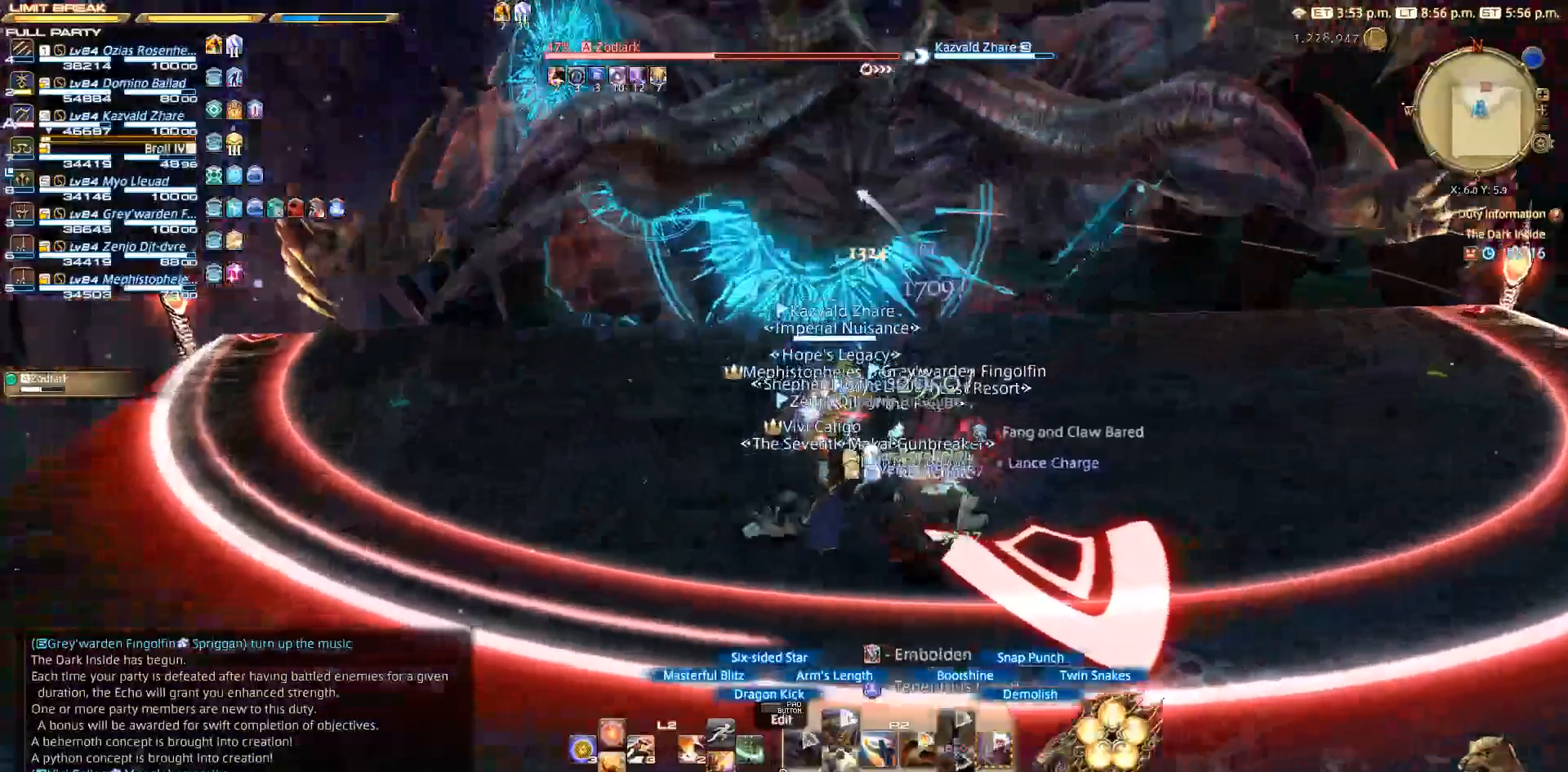
{"buttons": ["R2"], "left_stick": "down", "right_stick": "center", "events": [[250, "right_stick", "center"]]}
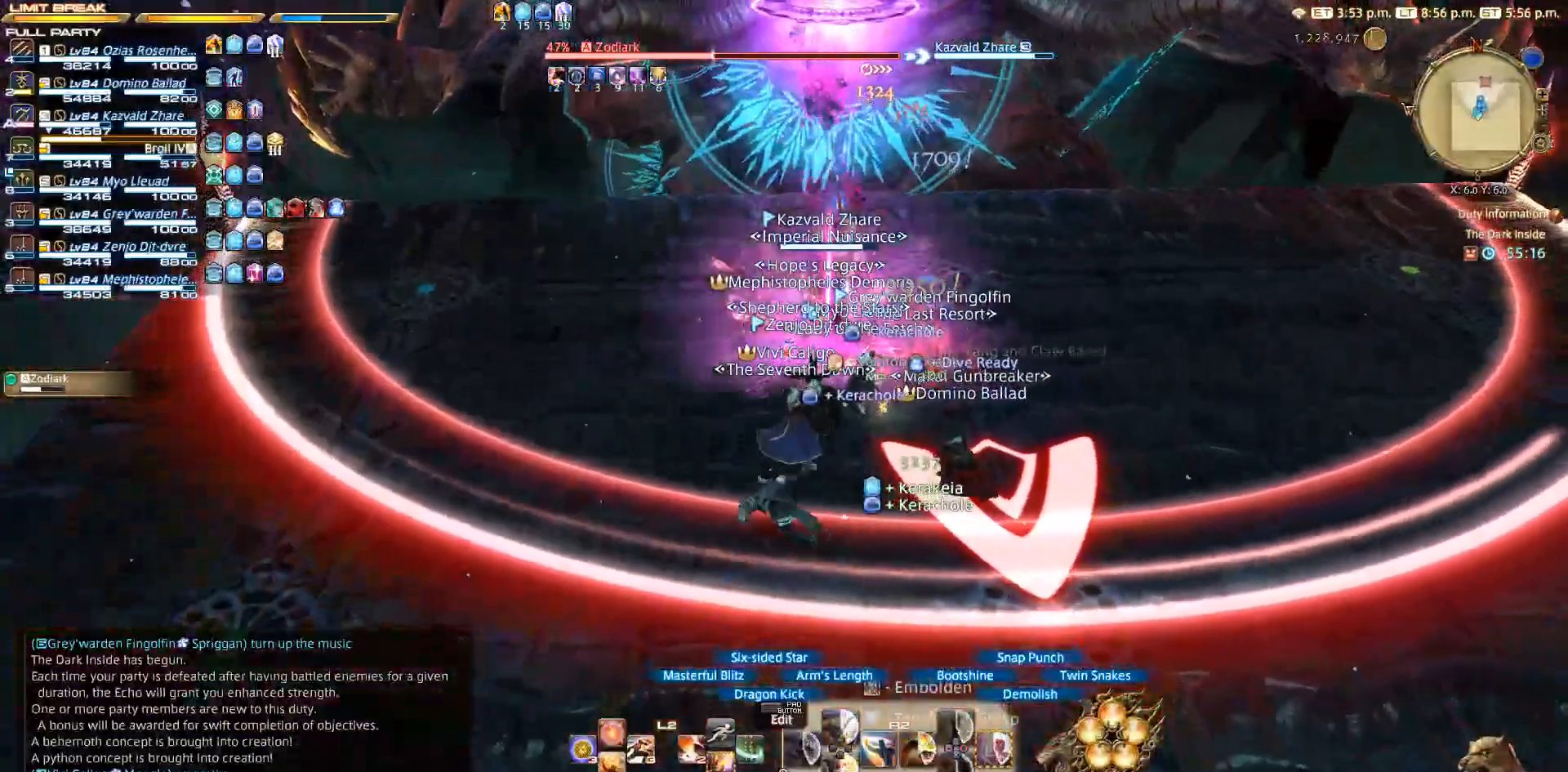
{"buttons": ["CIRCLE", "R2"], "left_stick": "center", "right_stick": "center", "events": [[233, "left_stick", "up-right"], [383, "left_stick", "center"], [467, "CIRCLE", "down"]]}
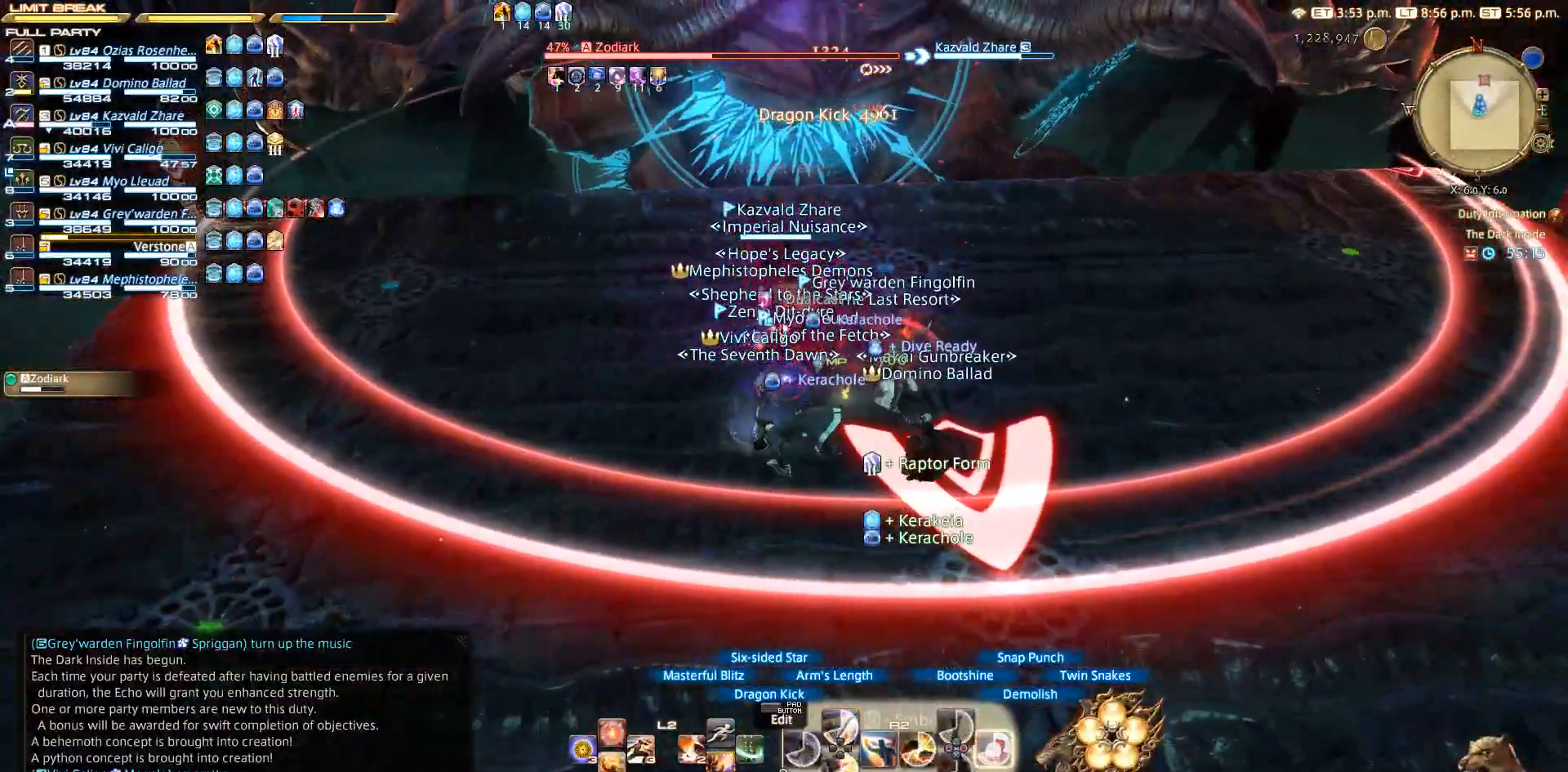
{"buttons": ["CIRCLE", "R2"], "left_stick": "center", "right_stick": "center", "events": [[100, "CIRCLE", "up"], [200, "CIRCLE", "down"], [300, "CIRCLE", "up"], [400, "CIRCLE", "down"]]}
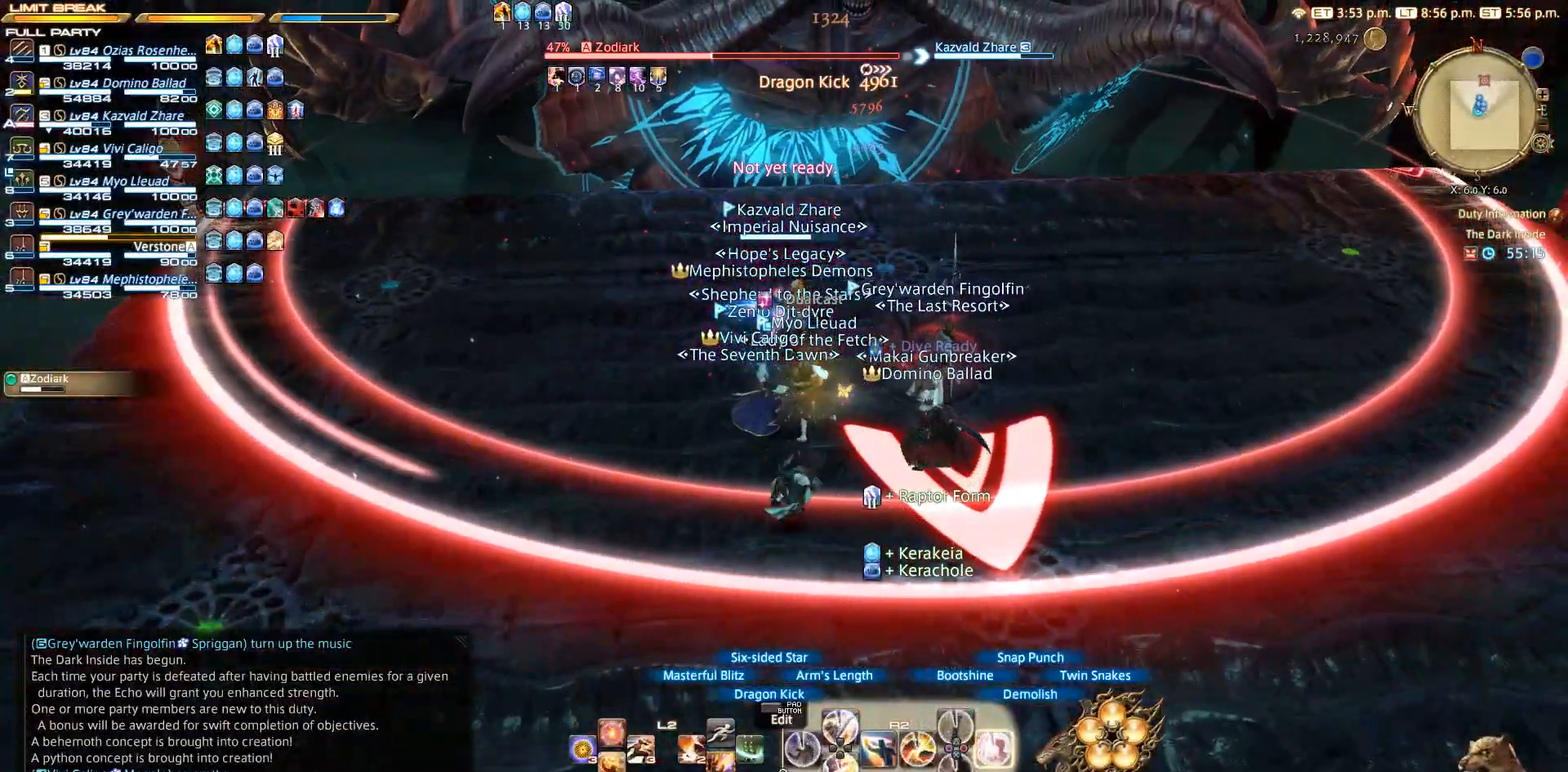
{"buttons": ["R2"], "left_stick": "center", "right_stick": "center", "events": [[100, "CIRCLE", "up"], [200, "CIRCLE", "down"], [233, "CIRCLE", "up"]]}
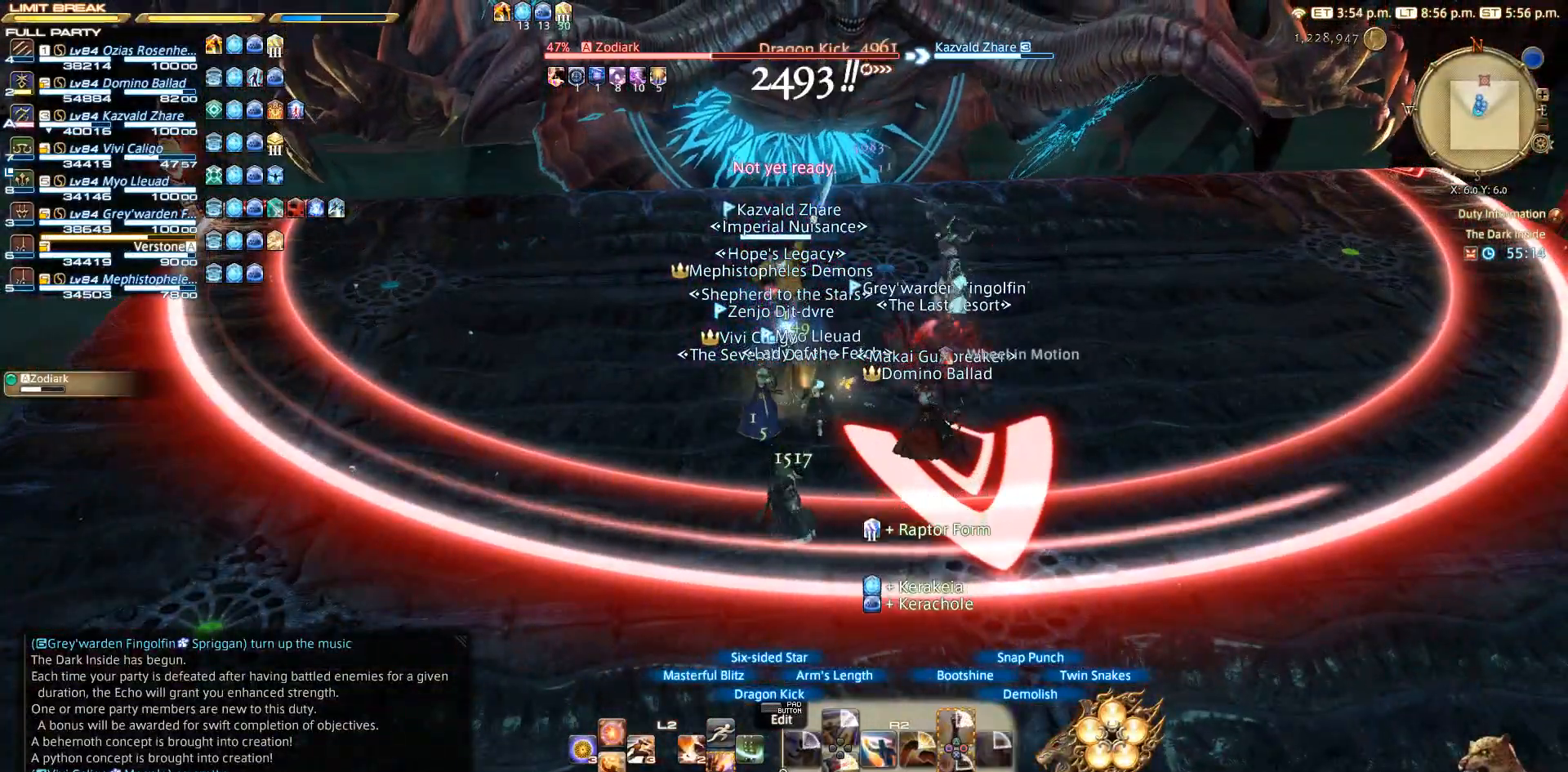
{"buttons": ["R2"], "left_stick": "center", "right_stick": "center", "events": [[100, "right_stick", "up-right"], [233, "right_stick", "center"], [367, "CROSS", "down"], [500, "CROSS", "up"]]}
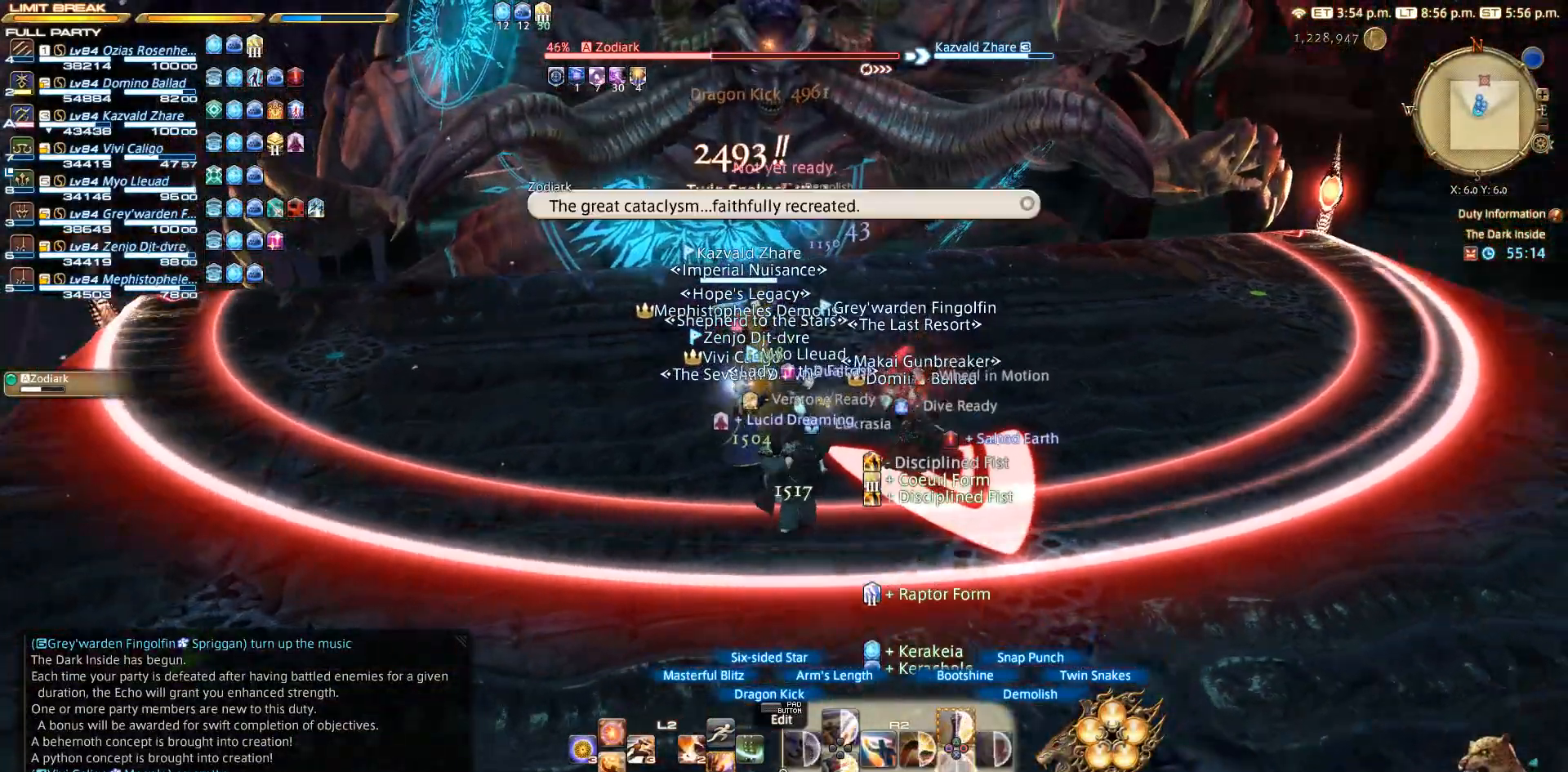
{"buttons": ["R2"], "left_stick": "center", "right_stick": "center", "events": [[83, "CROSS", "down"], [200, "CROSS", "up"], [300, "CROSS", "down"], [400, "CROSS", "up"], [483, "CROSS", "down"], [500, "CROSS", "up"]]}
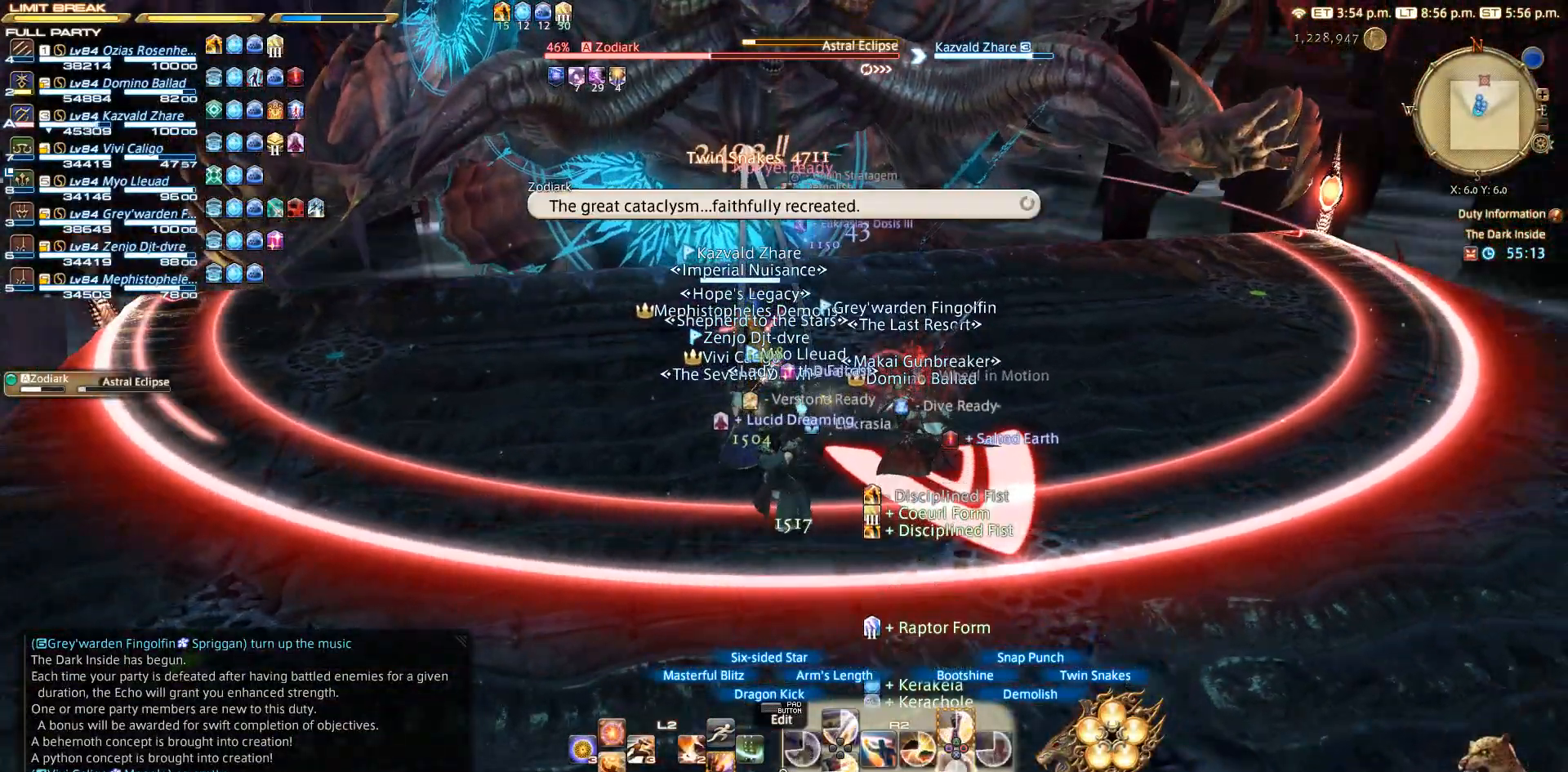
{"buttons": ["CROSS", "R2"], "left_stick": "center", "right_stick": "center", "events": [[100, "CROSS", "down"], [200, "CROSS", "up"], [400, "CROSS", "down"]]}
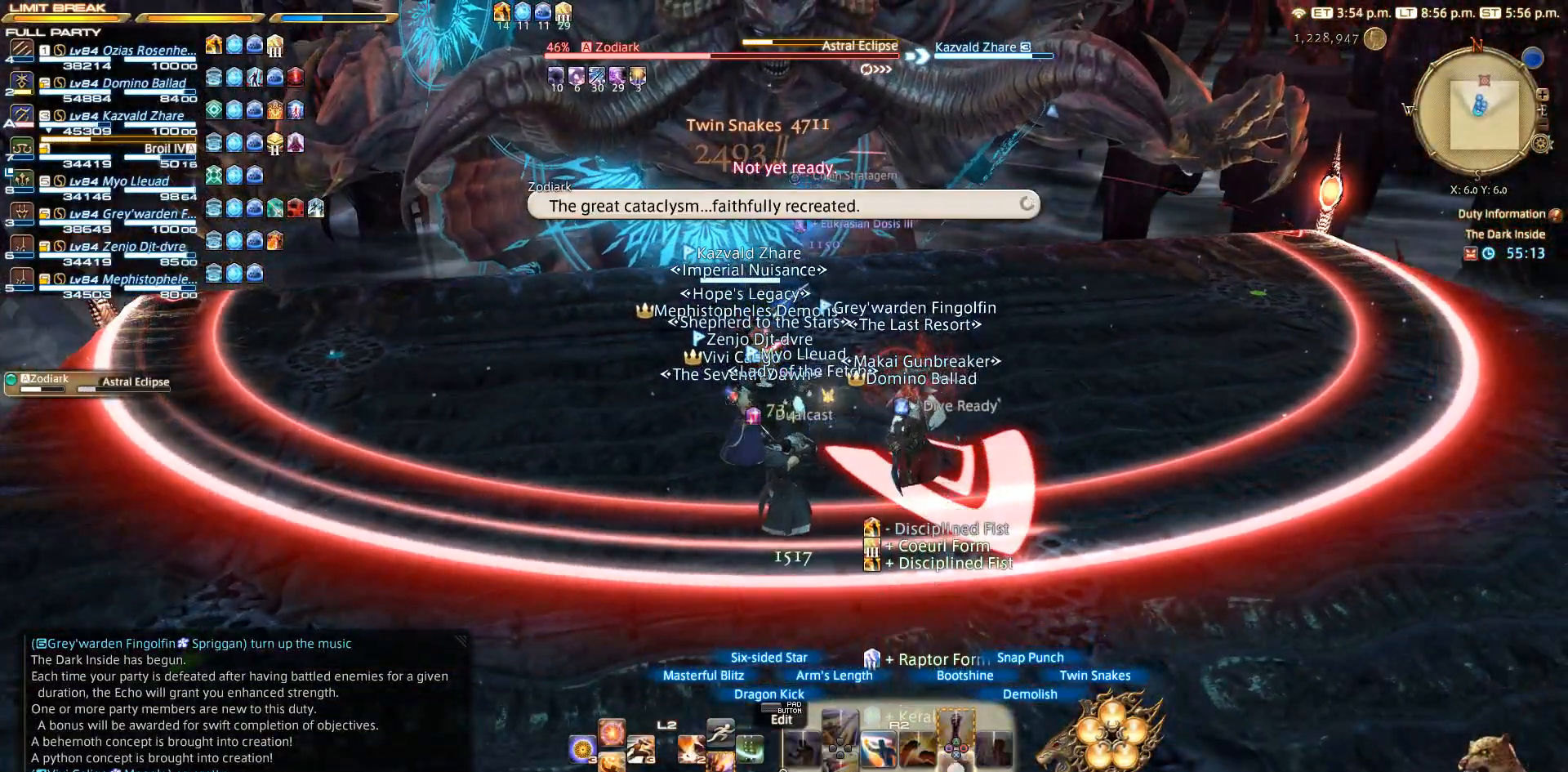
{"buttons": ["CROSS", "L2"], "left_stick": "center", "right_stick": "center", "events": [[150, "CROSS", "up"], [183, "R2", "up"], [300, "L2", "down"], [500, "CROSS", "down"]]}
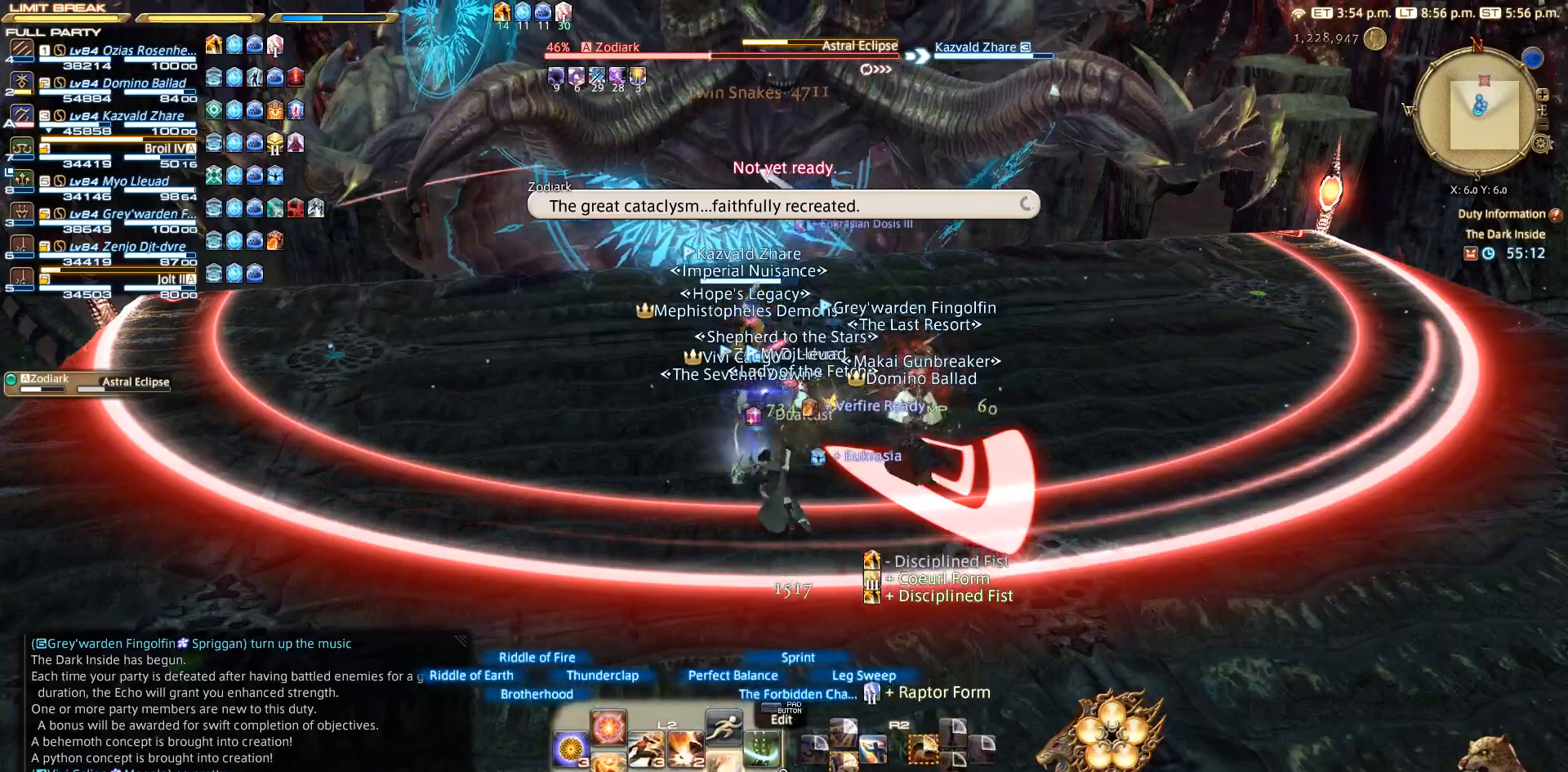
{"buttons": [], "left_stick": "right", "right_stick": "up-left", "events": [[100, "CROSS", "up"], [367, "right_stick", "up-left"], [400, "left_stick", "up-right"], [483, "L2", "up"], [483, "left_stick", "right"]]}
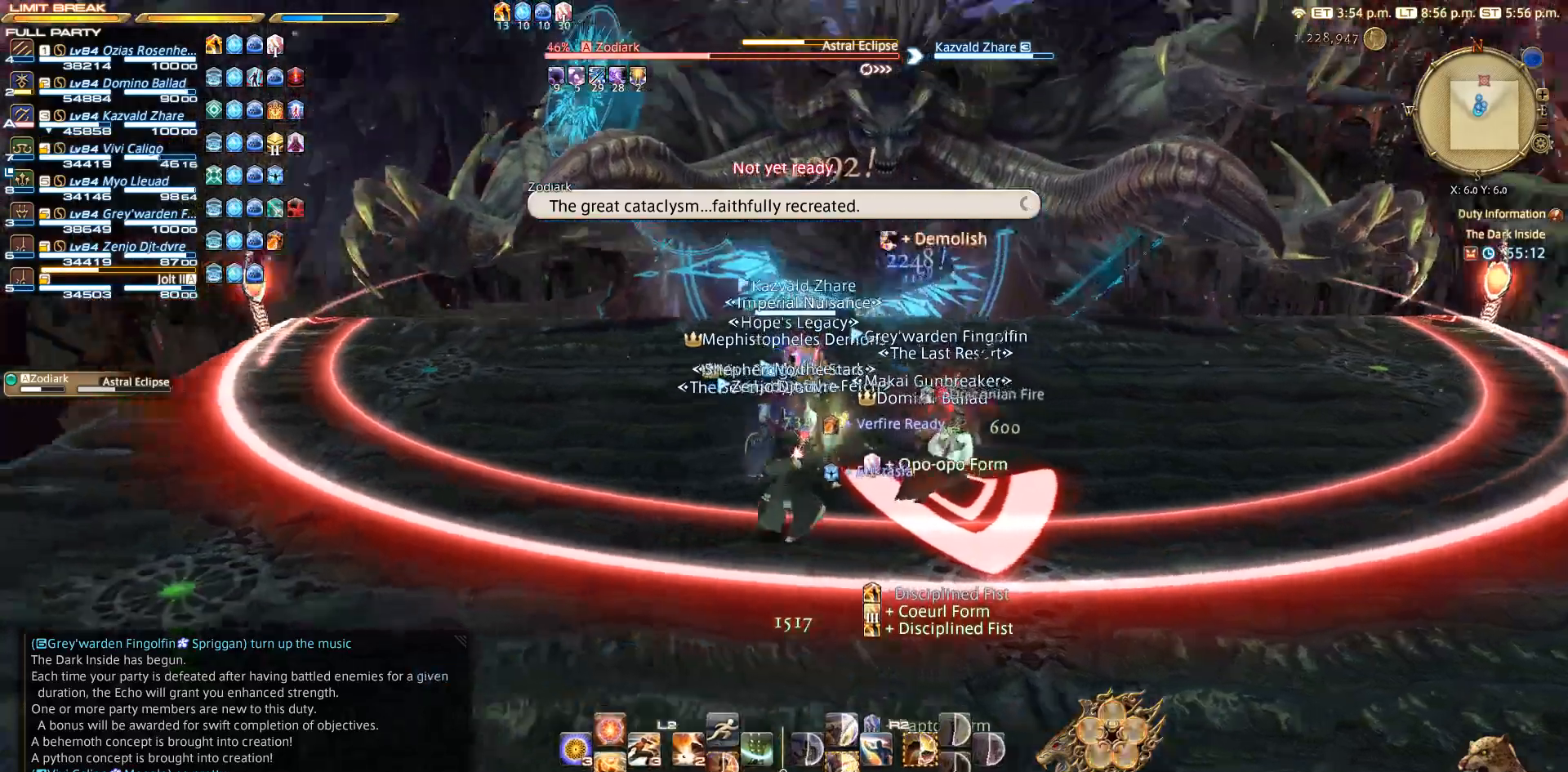
{"buttons": [], "left_stick": "center", "right_stick": "center", "events": [[33, "left_stick", "down-right"], [117, "left_stick", "down"], [250, "right_stick", "center"], [267, "left_stick", "left"], [350, "left_stick", "up-right"], [483, "left_stick", "center"]]}
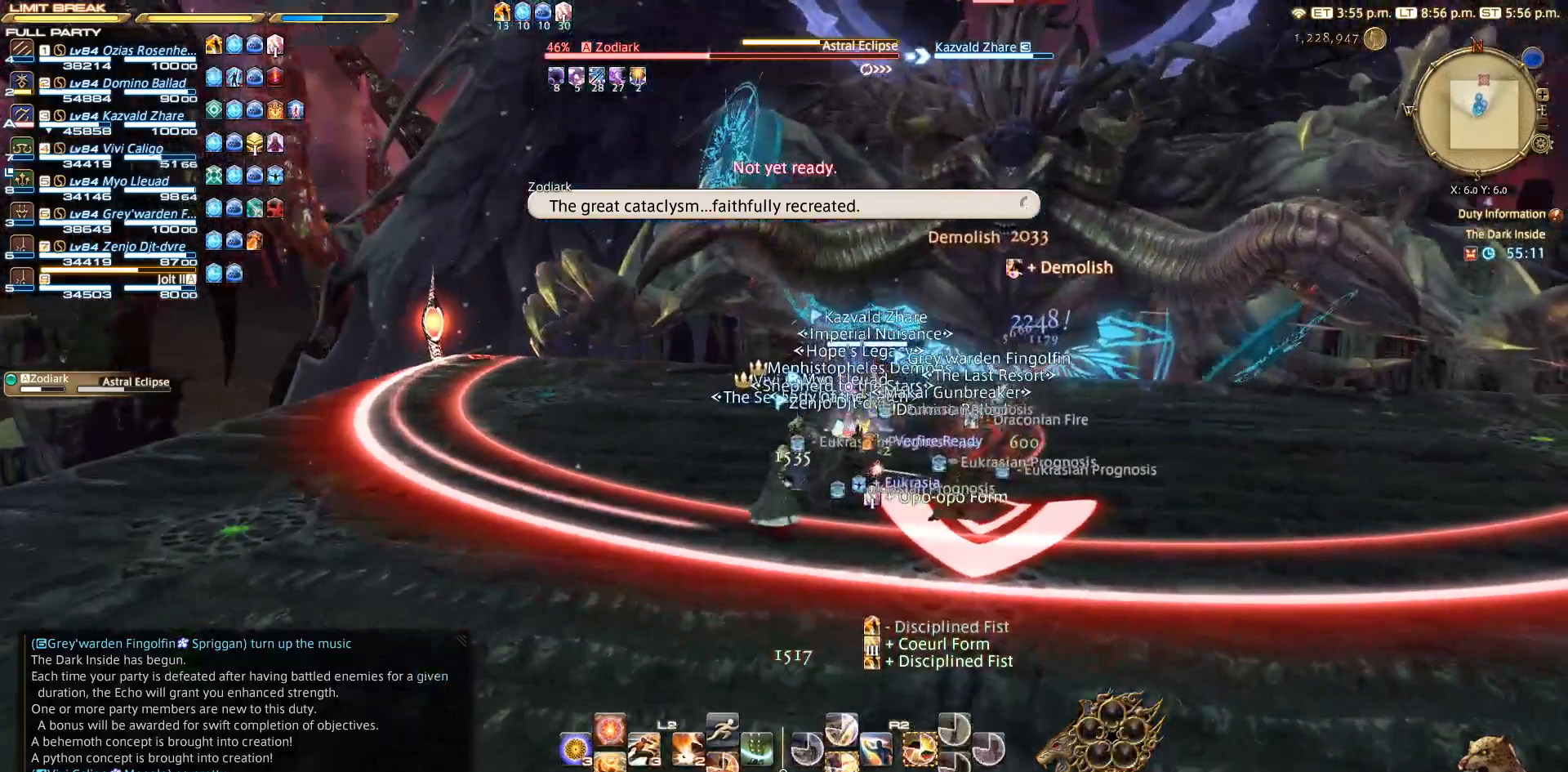
{"buttons": ["R2", "DPAD_DOWN"], "left_stick": "center", "right_stick": "center", "events": [[100, "R2", "down"], [500, "DPAD_DOWN", "down"]]}